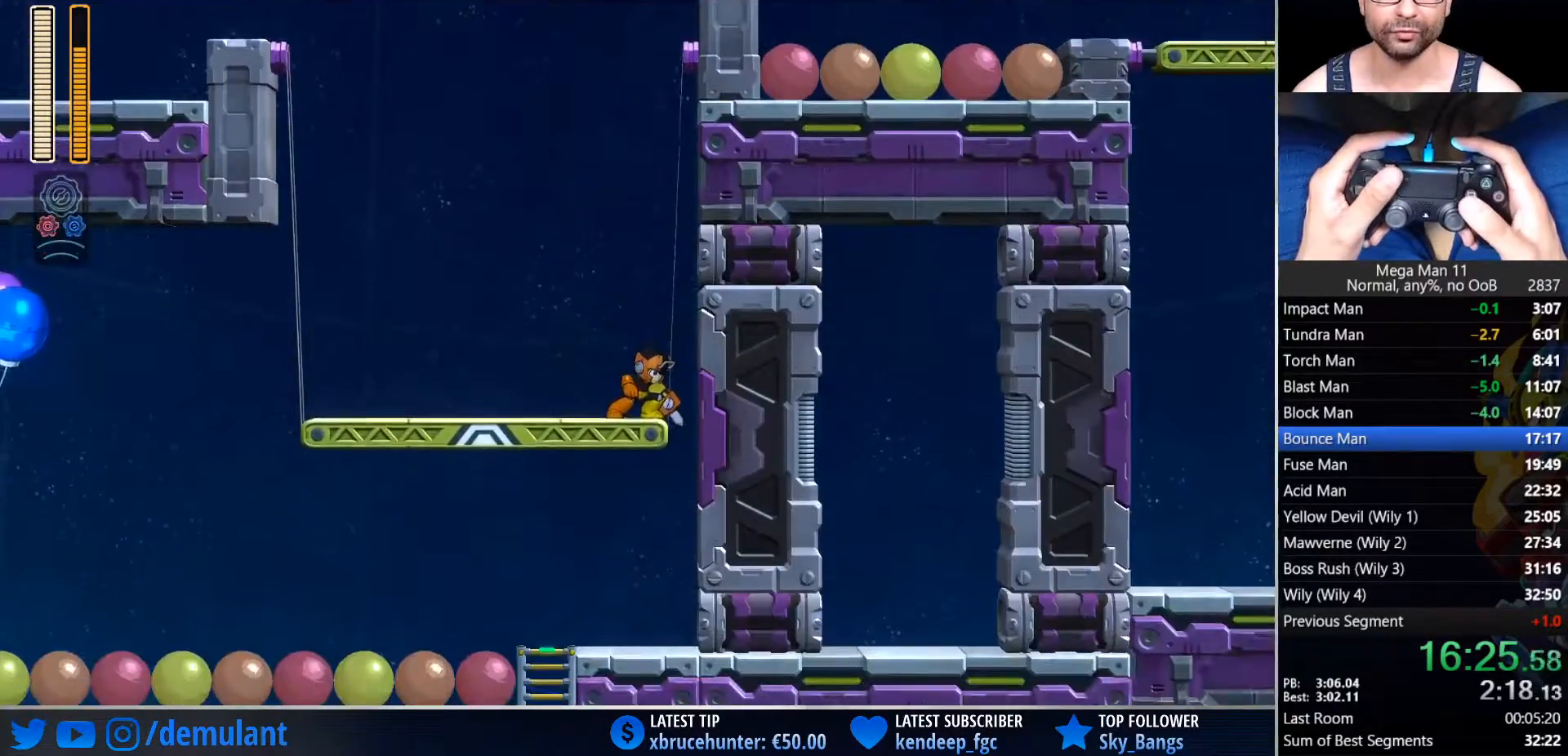
Gameplay with a controller (PlayStation layout); each line is a JSON object with the inputs held at the frame after it. "events" lists button and stick changes between this image and that frame as [ms after this image, input, new state], when the widget could be followed in between.
{"buttons": ["DPAD_RIGHT"], "left_stick": "center", "right_stick": "center", "events": []}
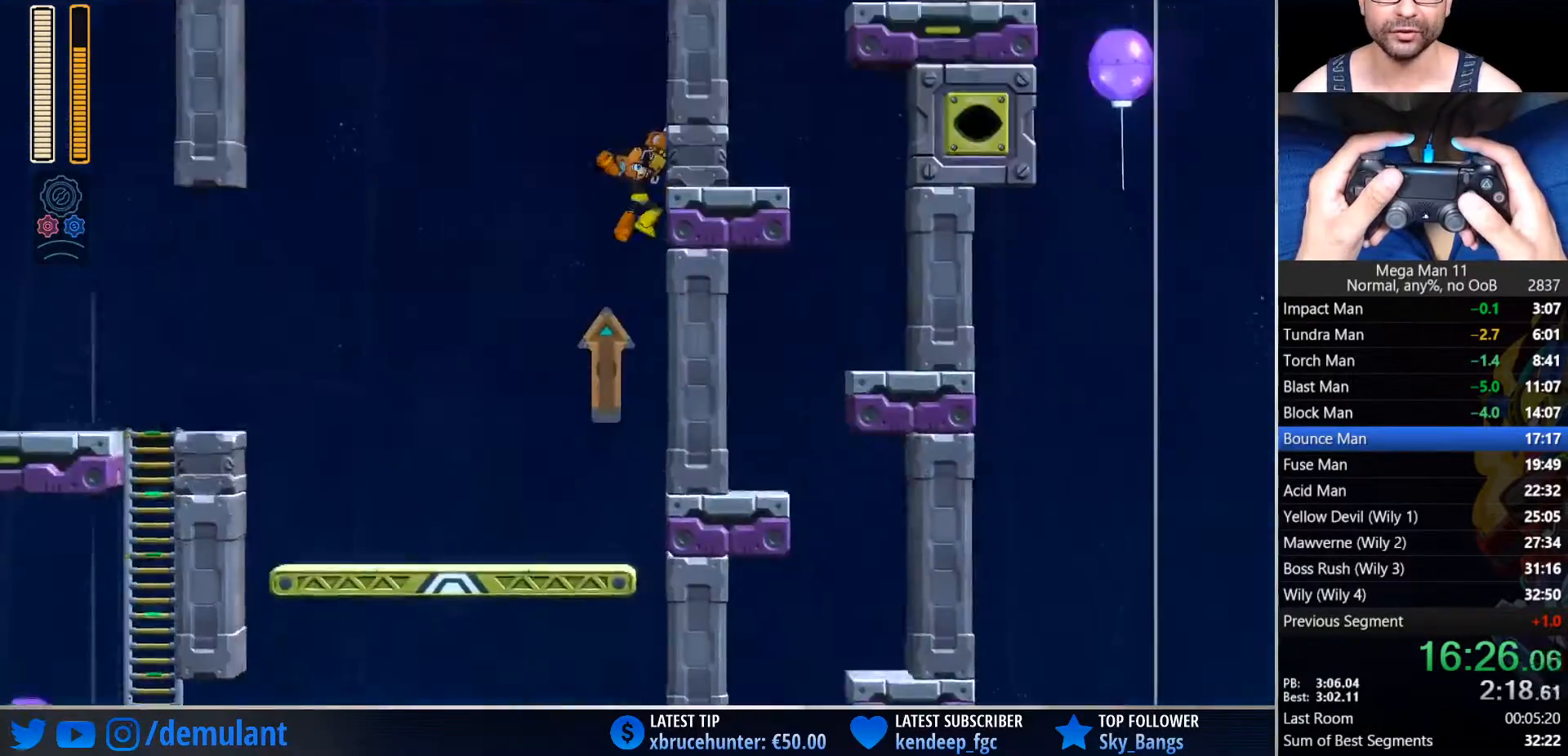
{"buttons": ["DPAD_RIGHT"], "left_stick": "center", "right_stick": "center", "events": []}
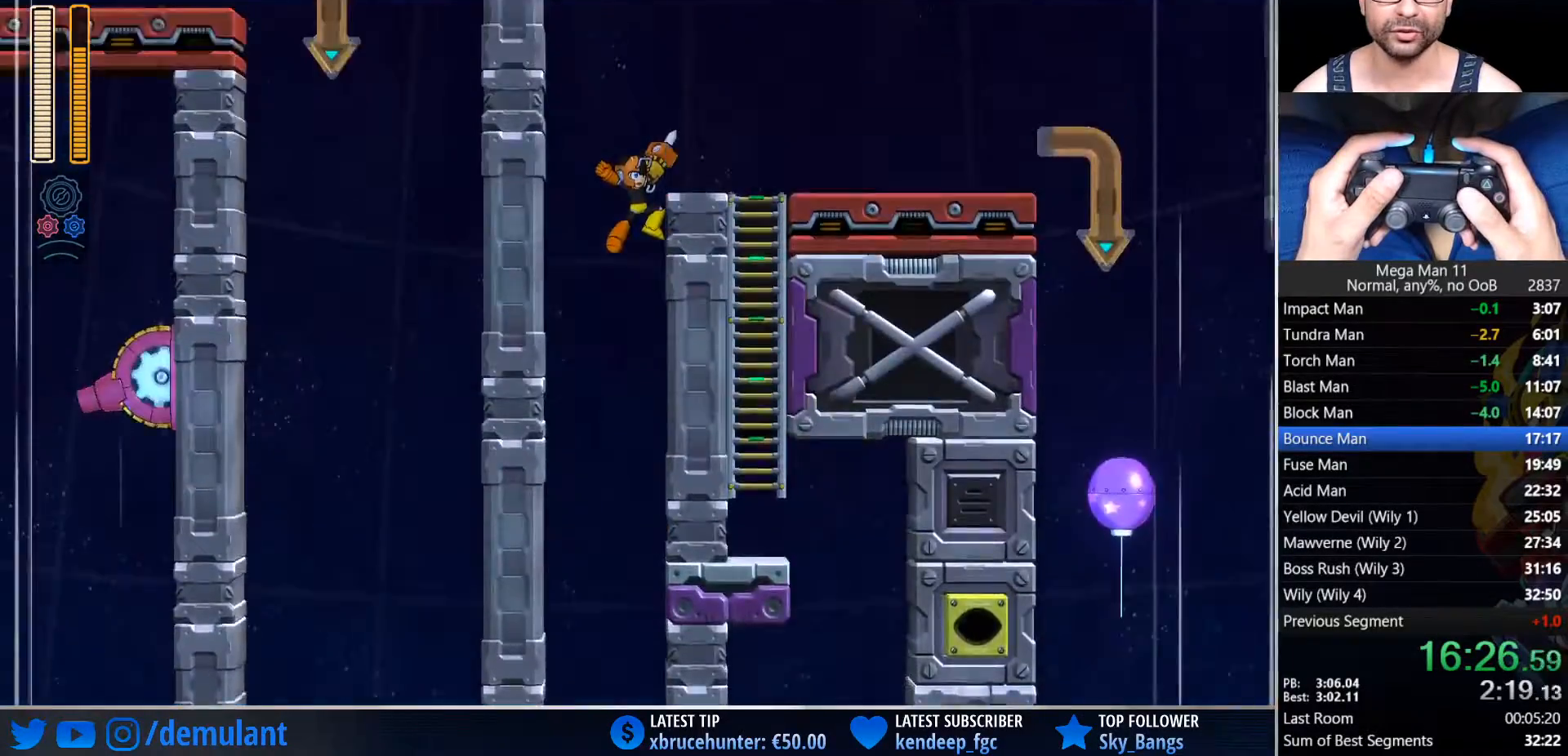
{"buttons": ["DPAD_RIGHT"], "left_stick": "center", "right_stick": "center", "events": [[150, "SQUARE", "down"], [317, "SQUARE", "up"]]}
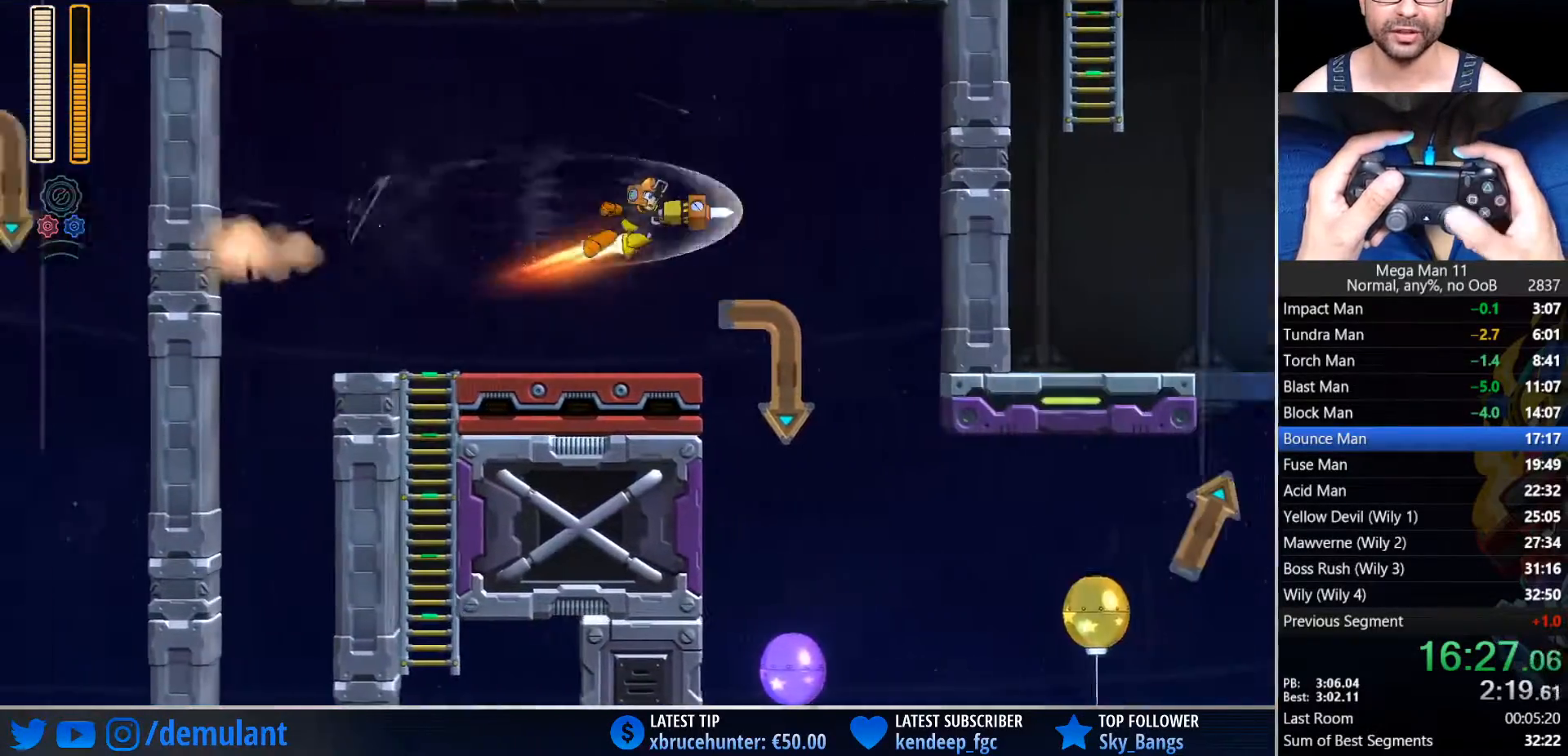
{"buttons": ["DPAD_RIGHT"], "left_stick": "center", "right_stick": "center", "events": [[100, "R3", "down"], [217, "R3", "up"]]}
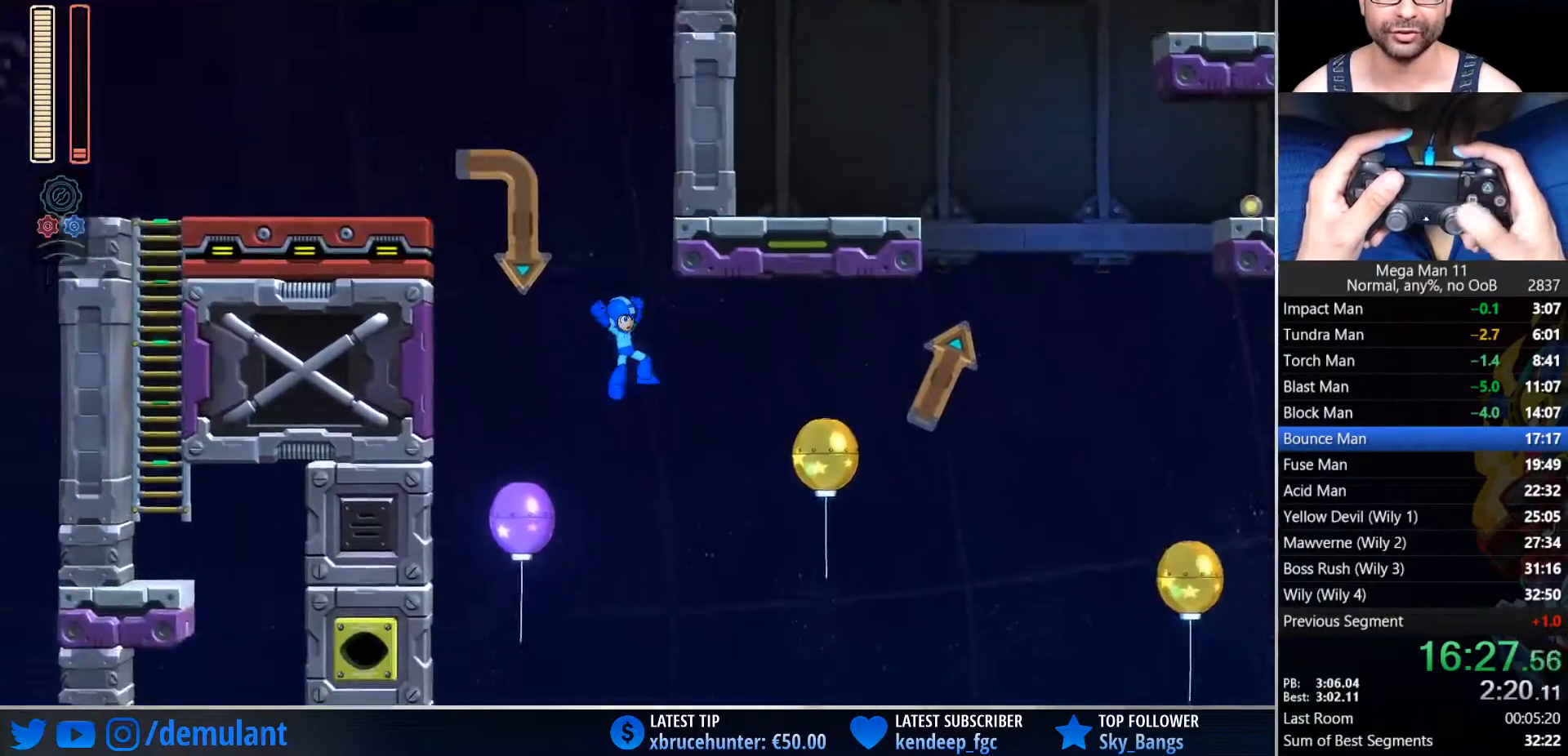
{"buttons": ["DPAD_RIGHT"], "left_stick": "center", "right_stick": "center", "events": [[117, "SQUARE", "down"], [183, "SQUARE", "up"]]}
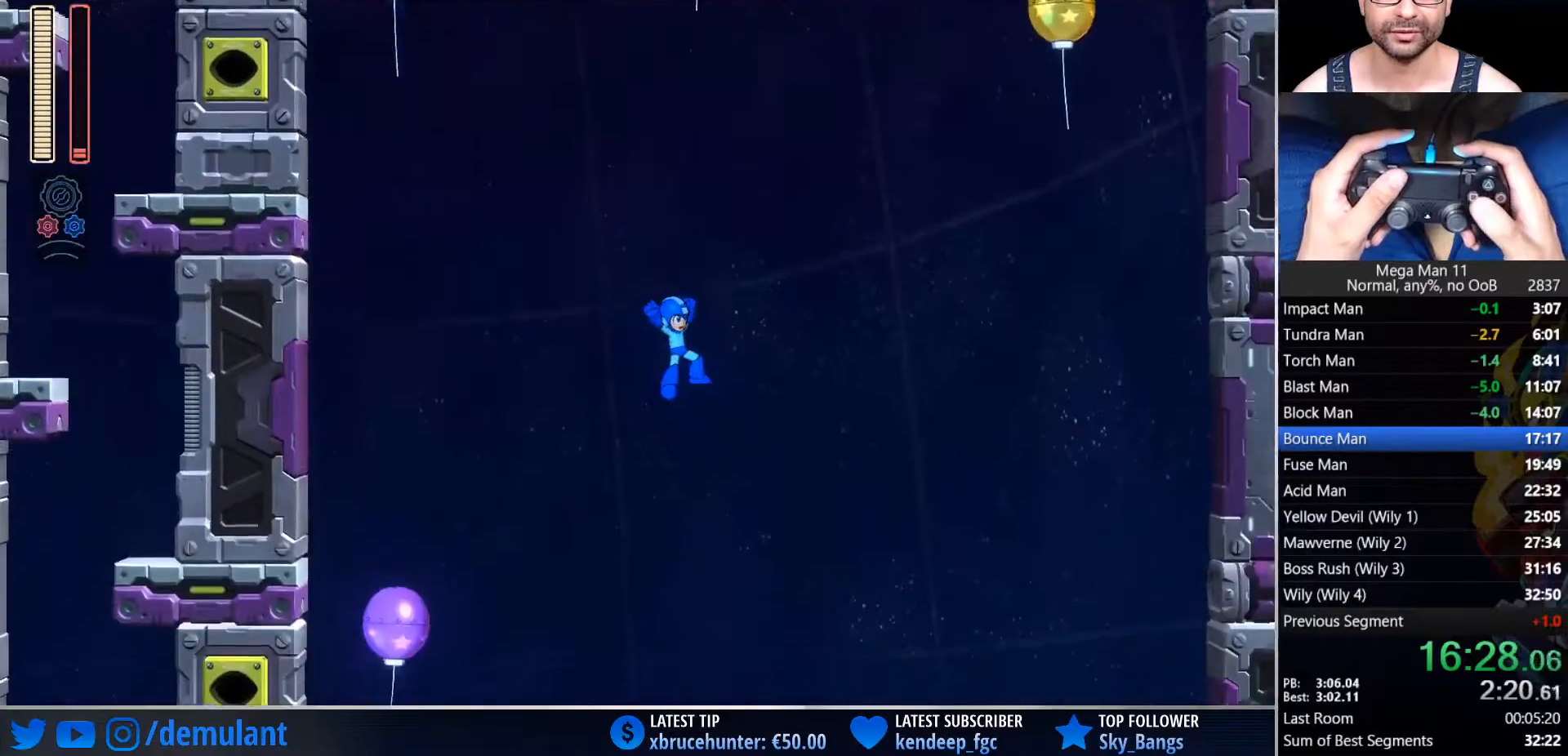
{"buttons": [], "left_stick": "center", "right_stick": "center", "events": [[83, "DPAD_RIGHT", "up"]]}
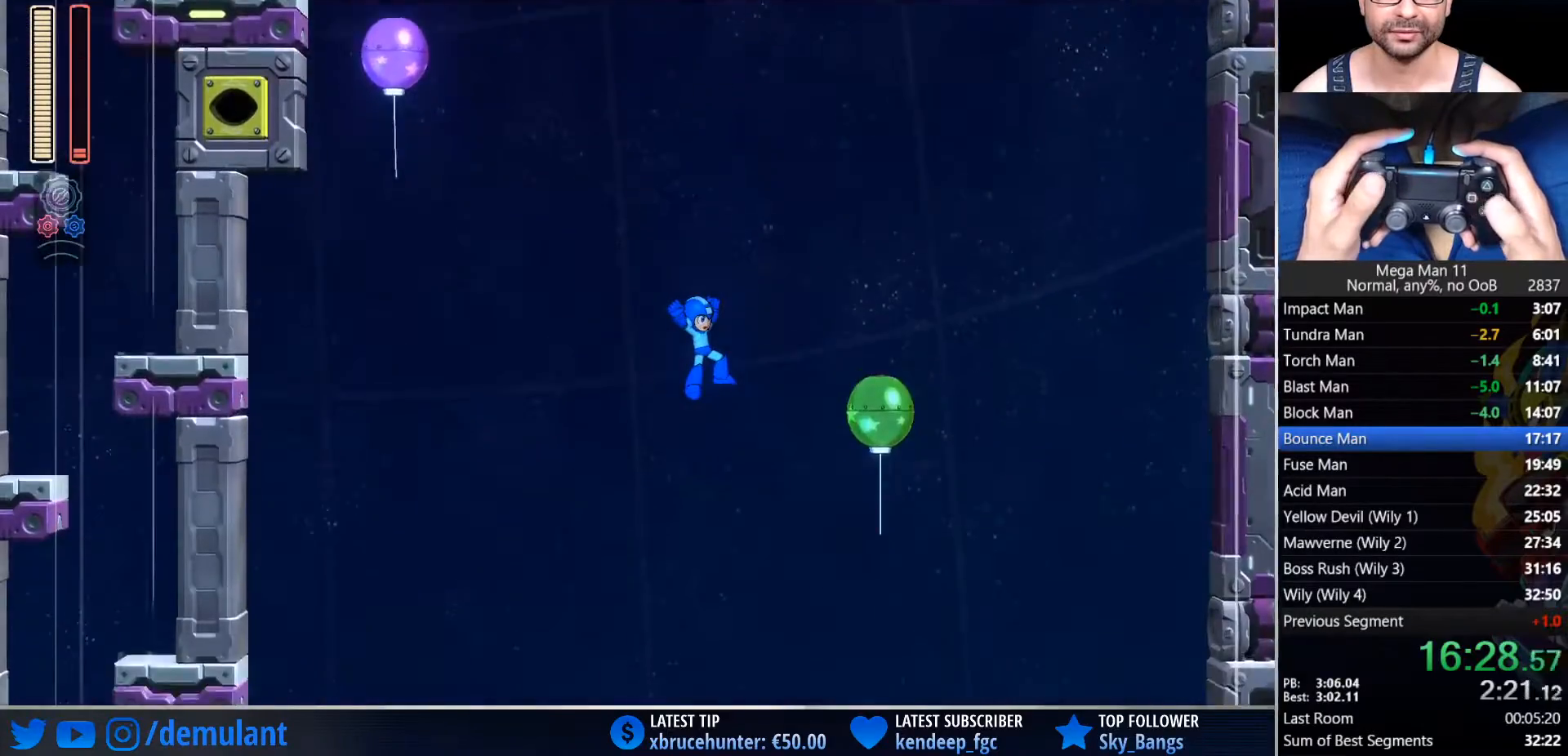
{"buttons": [], "left_stick": "center", "right_stick": "center", "events": [[33, "SQUARE", "down"], [117, "SQUARE", "up"]]}
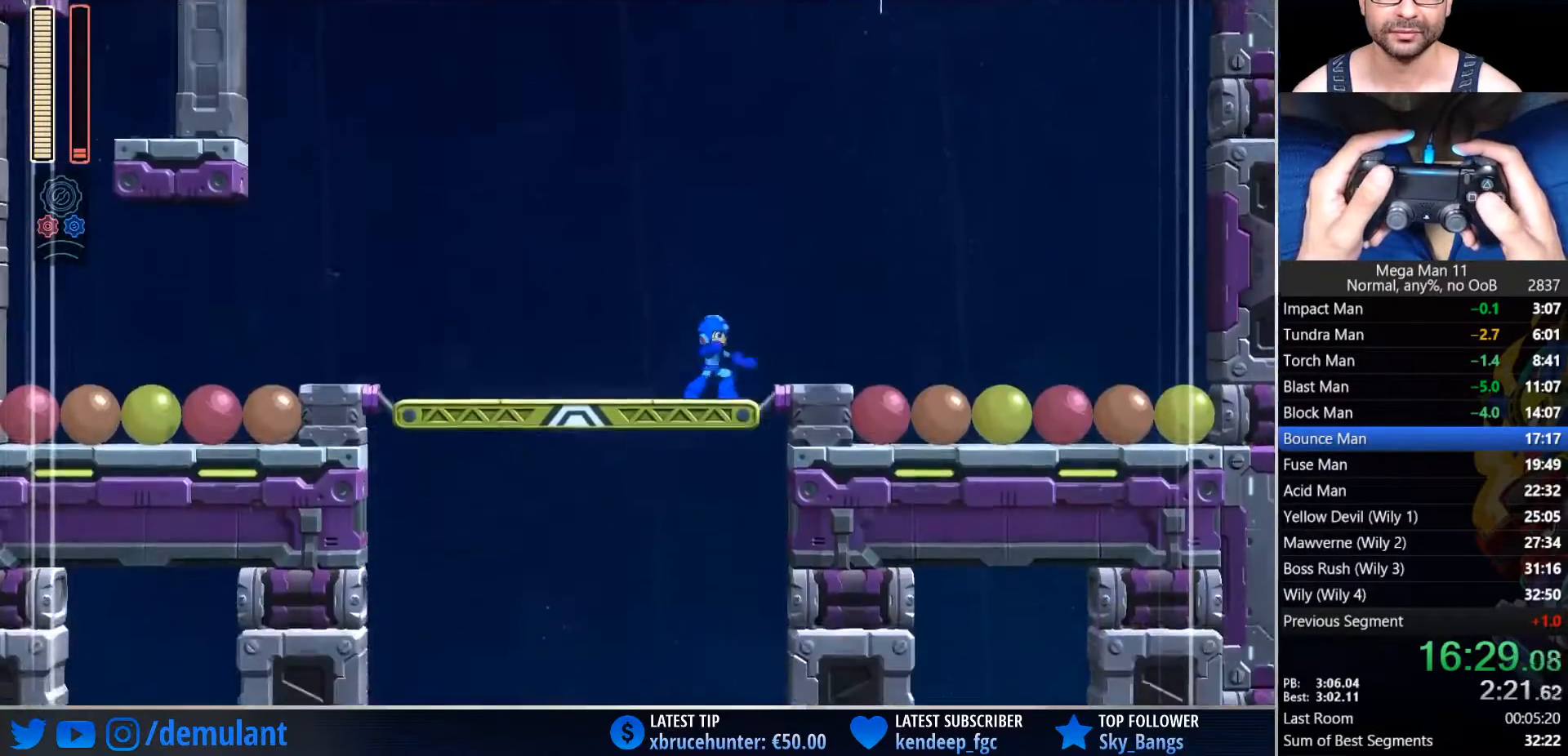
{"buttons": ["DPAD_RIGHT"], "left_stick": "center", "right_stick": "center", "events": [[133, "DPAD_RIGHT", "down"]]}
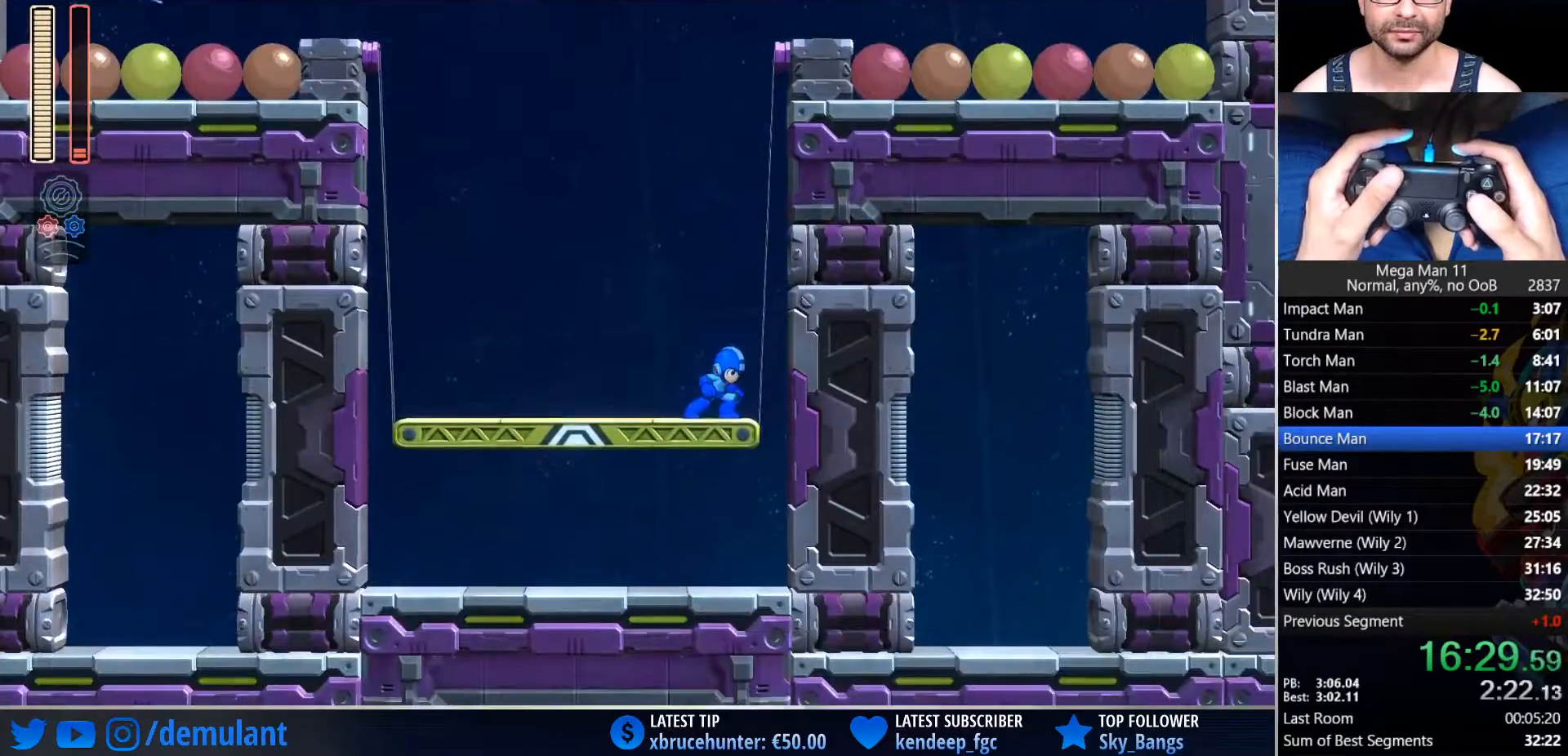
{"buttons": ["DPAD_RIGHT"], "left_stick": "center", "right_stick": "center", "events": []}
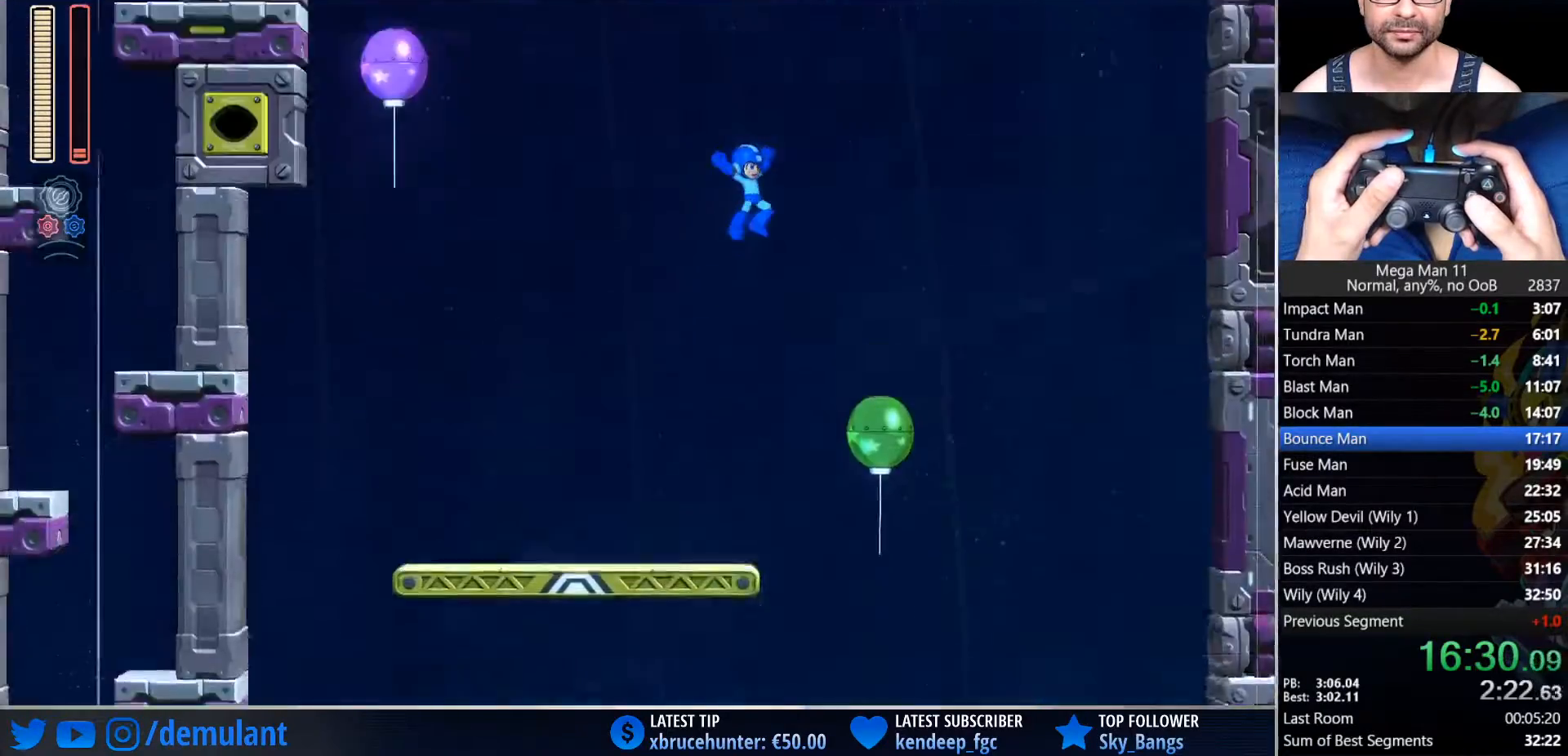
{"buttons": ["DPAD_LEFT"], "left_stick": "center", "right_stick": "center", "events": [[450, "DPAD_RIGHT", "up"], [467, "DPAD_LEFT", "down"]]}
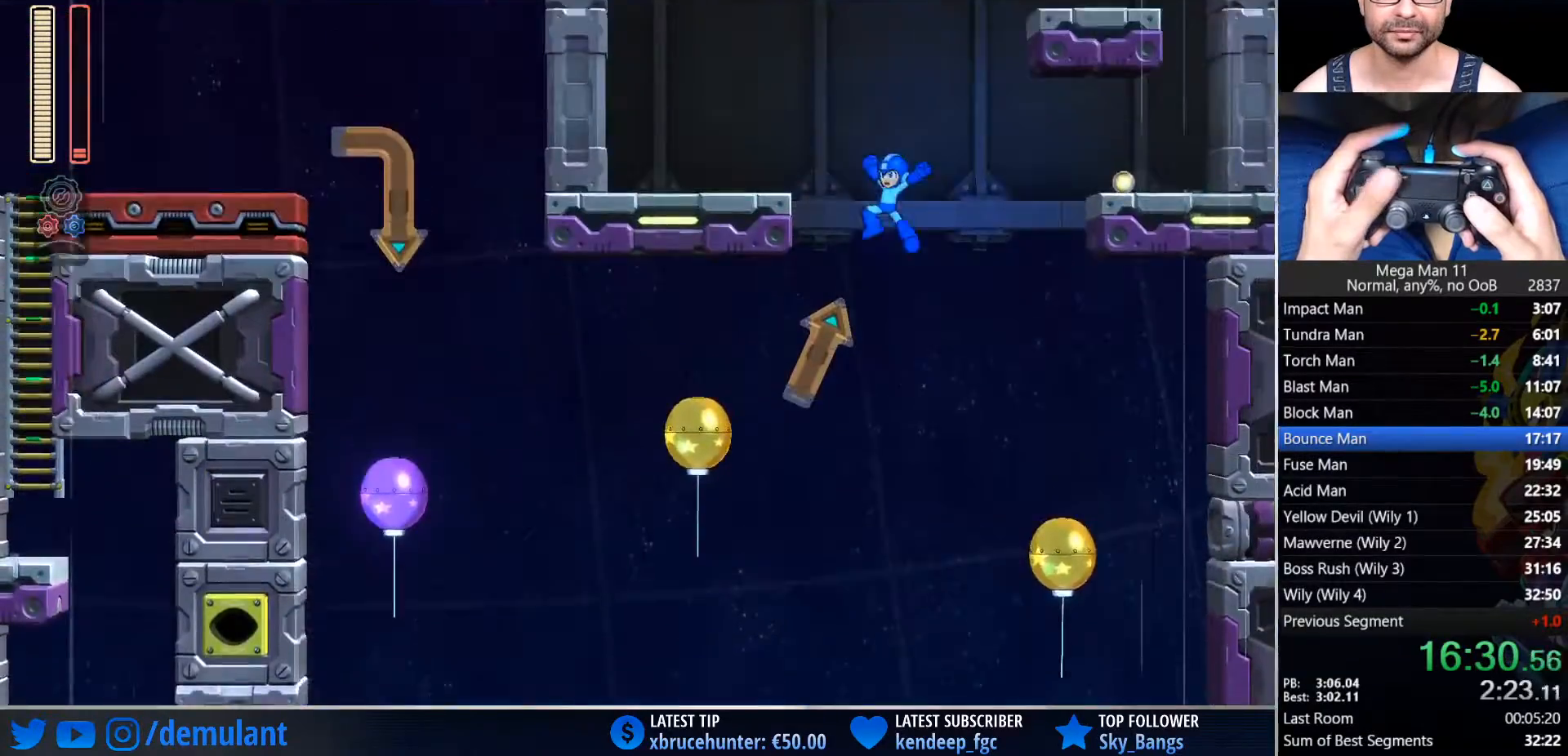
{"buttons": ["DPAD_UP", "DPAD_LEFT"], "left_stick": "center", "right_stick": "center", "events": [[383, "DPAD_UP", "down"]]}
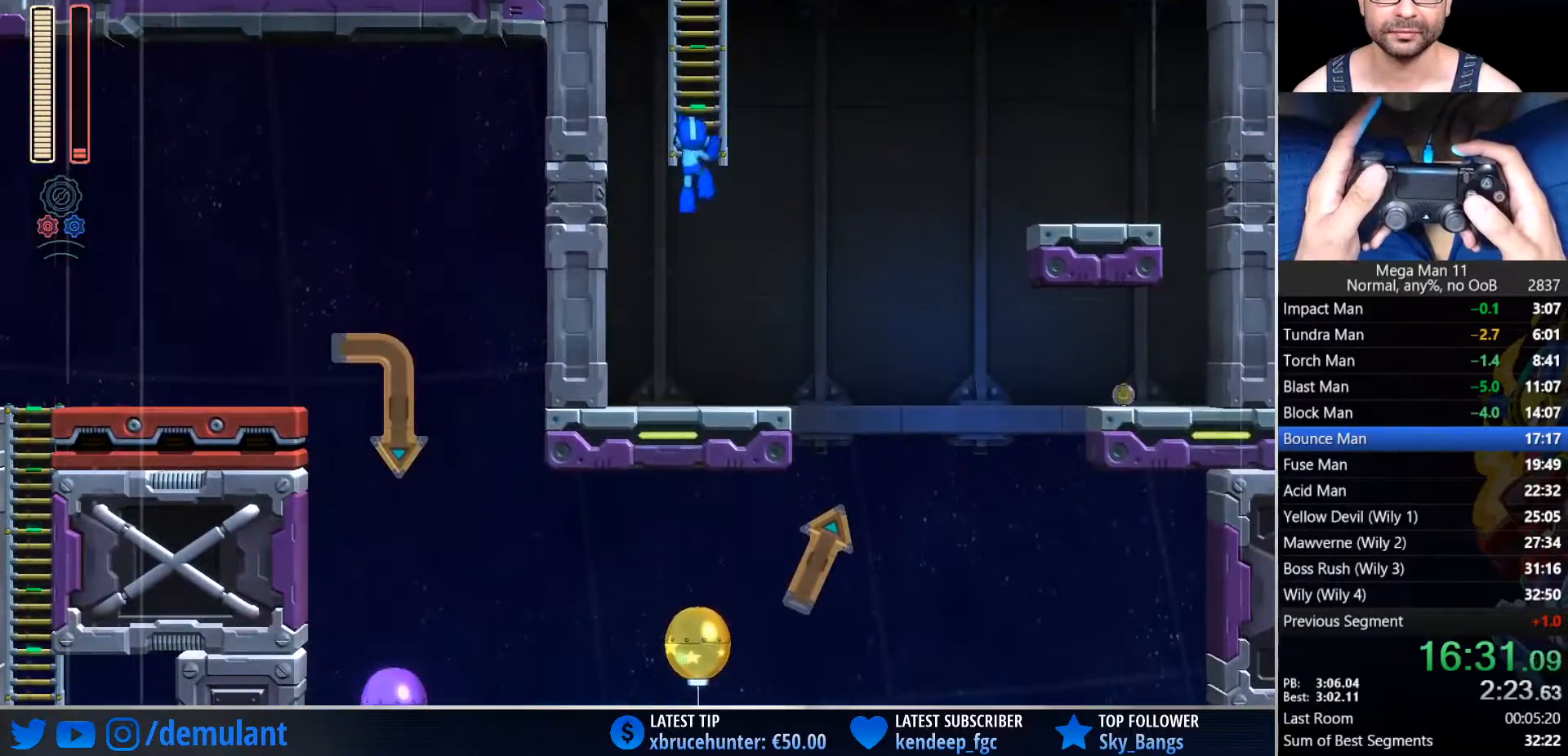
{"buttons": ["DPAD_UP"], "left_stick": "center", "right_stick": "center", "events": [[350, "DPAD_LEFT", "up"]]}
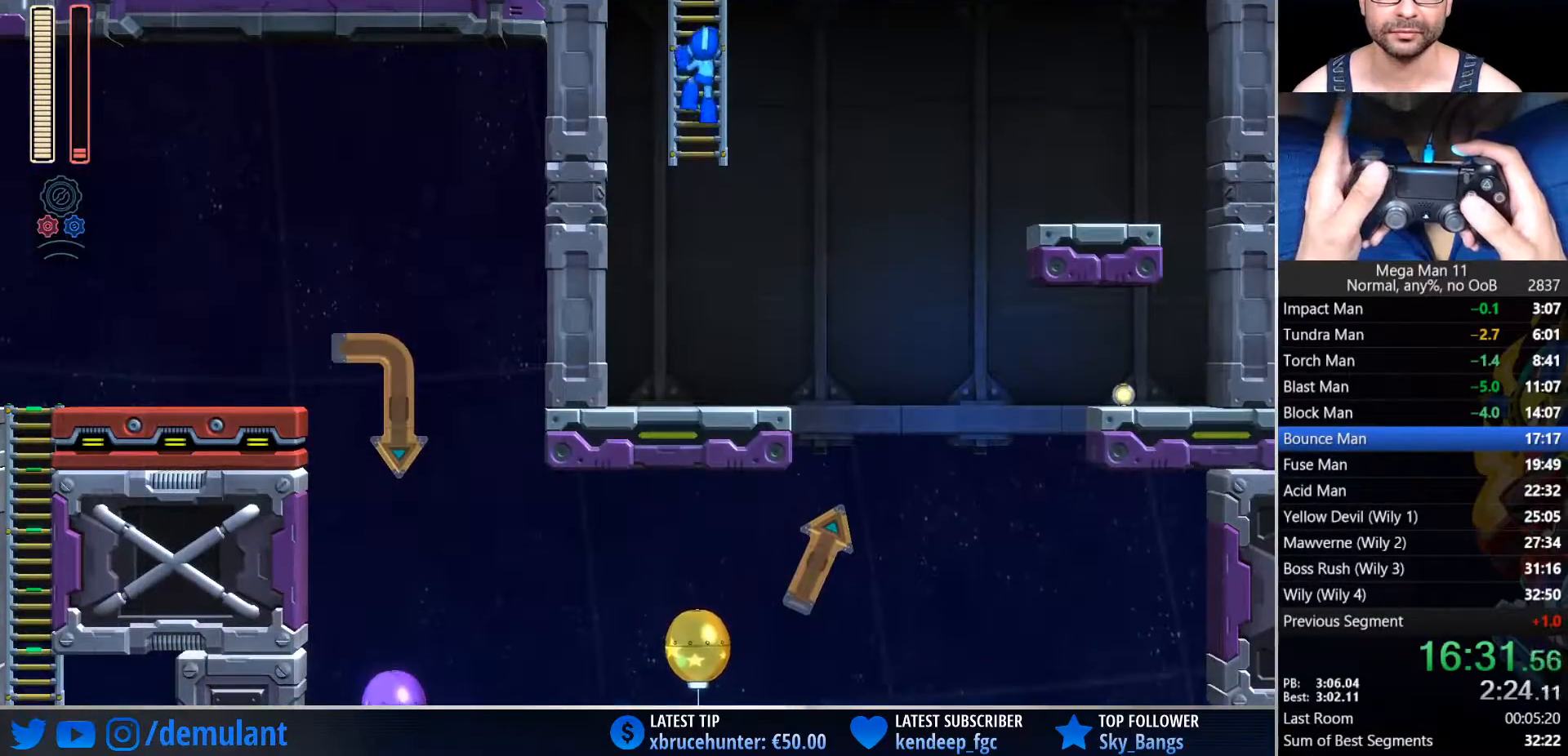
{"buttons": ["CROSS"], "left_stick": "center", "right_stick": "center", "events": [[50, "L2", "down"], [217, "L2", "up"], [233, "DPAD_UP", "up"], [300, "CROSS", "down"], [350, "CROSS", "up"], [417, "CROSS", "down"]]}
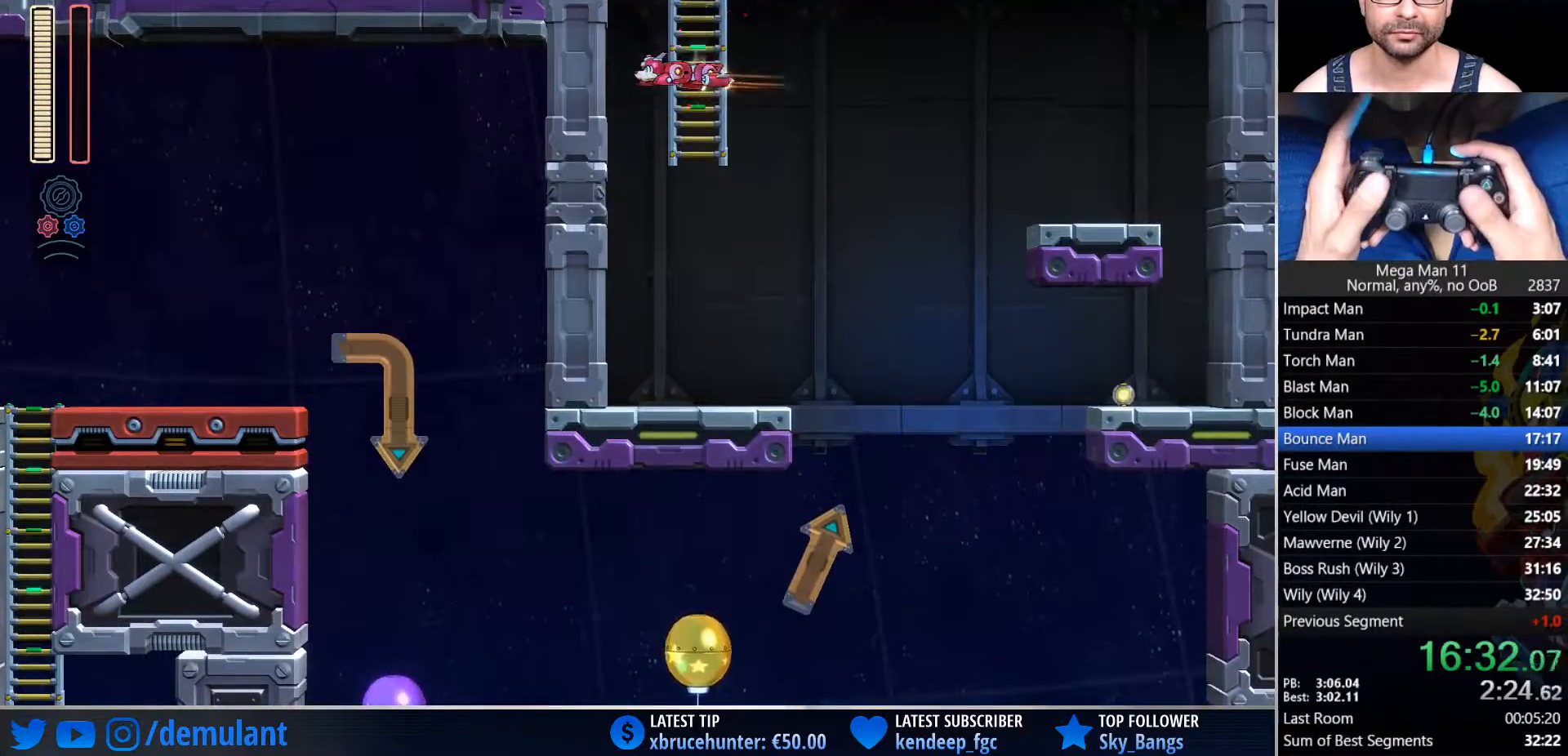
{"buttons": ["DPAD_UP"], "left_stick": "center", "right_stick": "down", "events": [[50, "DPAD_UP", "down"], [133, "CROSS", "up"], [167, "right_stick", "down"]]}
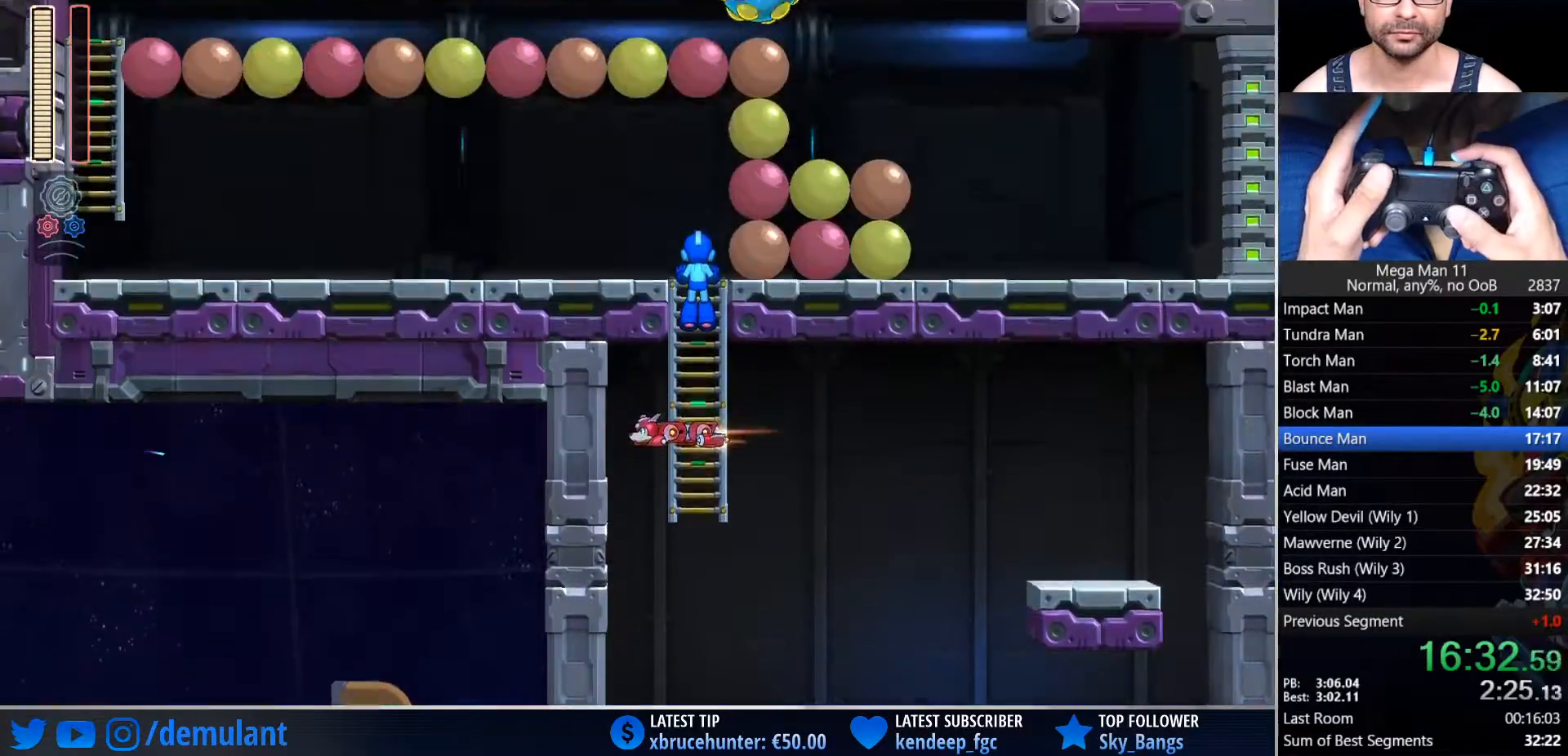
{"buttons": ["DPAD_UP"], "left_stick": "center", "right_stick": "down", "events": []}
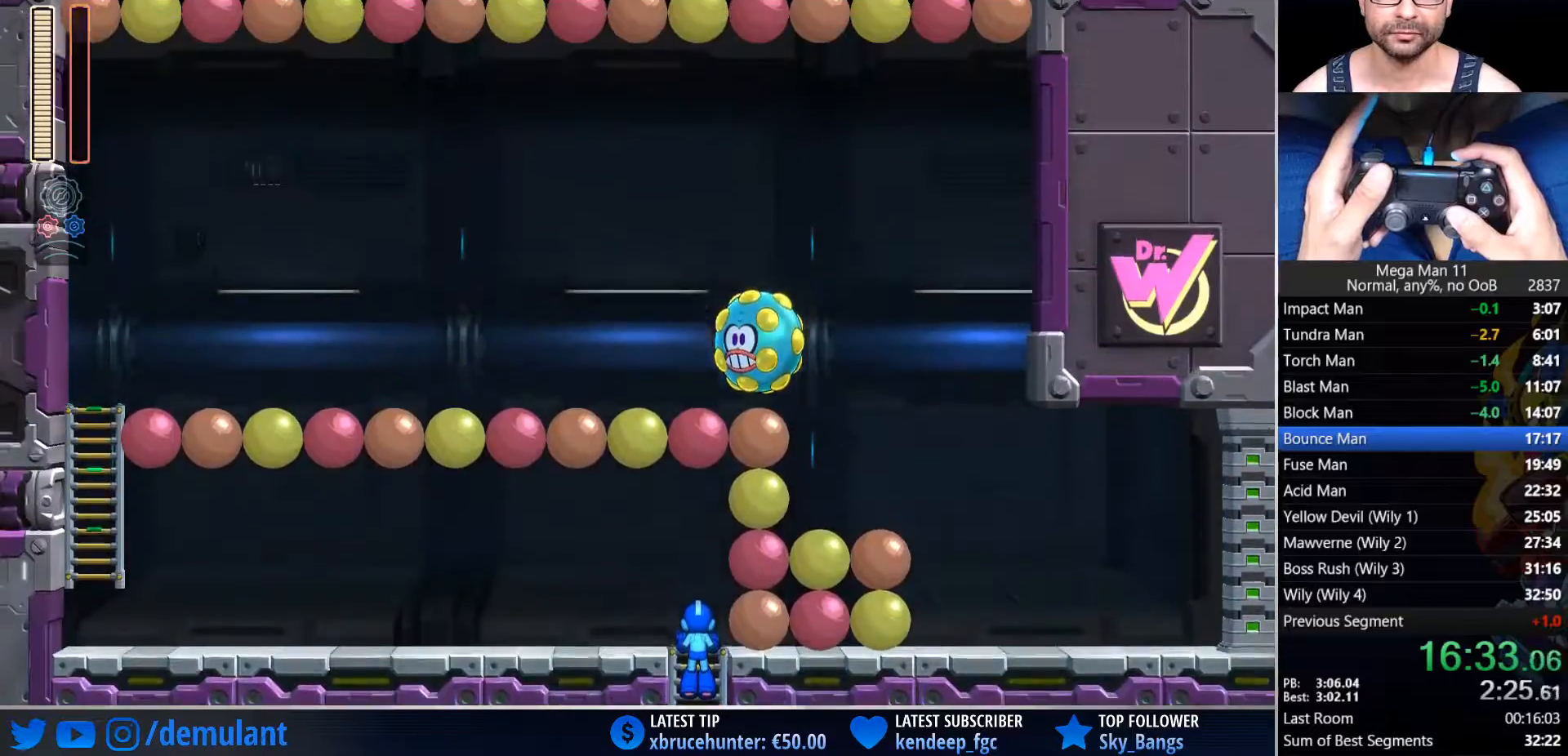
{"buttons": ["DPAD_LEFT"], "left_stick": "center", "right_stick": "center", "events": [[100, "DPAD_LEFT", "down"], [100, "right_stick", "center"], [200, "L1", "down"], [250, "TRIANGLE", "down"], [283, "L1", "up"], [300, "DPAD_UP", "up"], [350, "DPAD_UP", "down"], [350, "L1", "down"], [433, "TRIANGLE", "up"], [467, "DPAD_UP", "up"], [483, "L1", "up"]]}
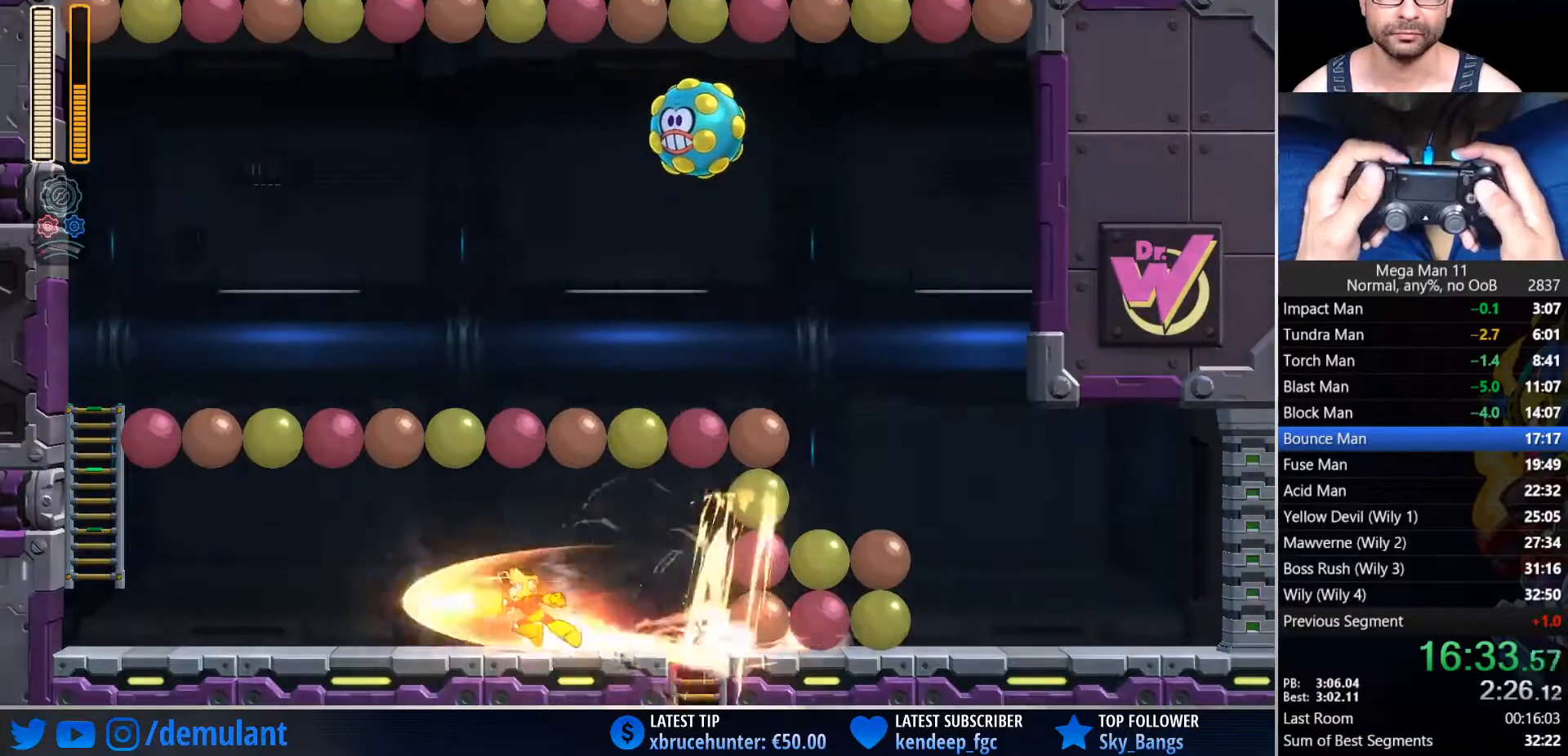
{"buttons": ["CROSS", "CIRCLE", "DPAD_LEFT"], "left_stick": "center", "right_stick": "center", "events": [[250, "CIRCLE", "down"], [400, "CROSS", "down"]]}
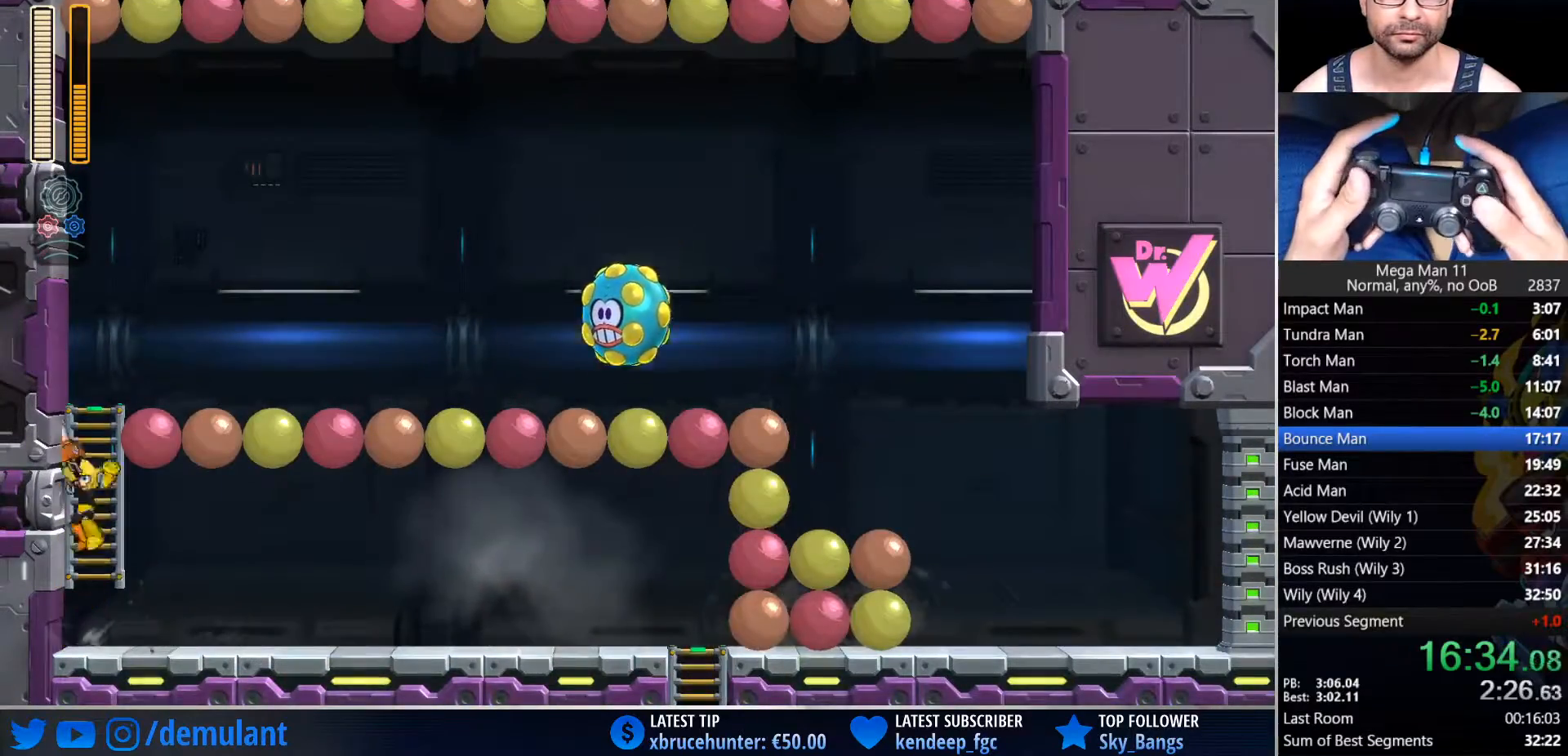
{"buttons": ["CROSS", "DPAD_UP", "DPAD_RIGHT"], "left_stick": "center", "right_stick": "center", "events": [[150, "DPAD_UP", "down"], [167, "DPAD_LEFT", "up"], [167, "DPAD_RIGHT", "down"], [333, "CIRCLE", "up"]]}
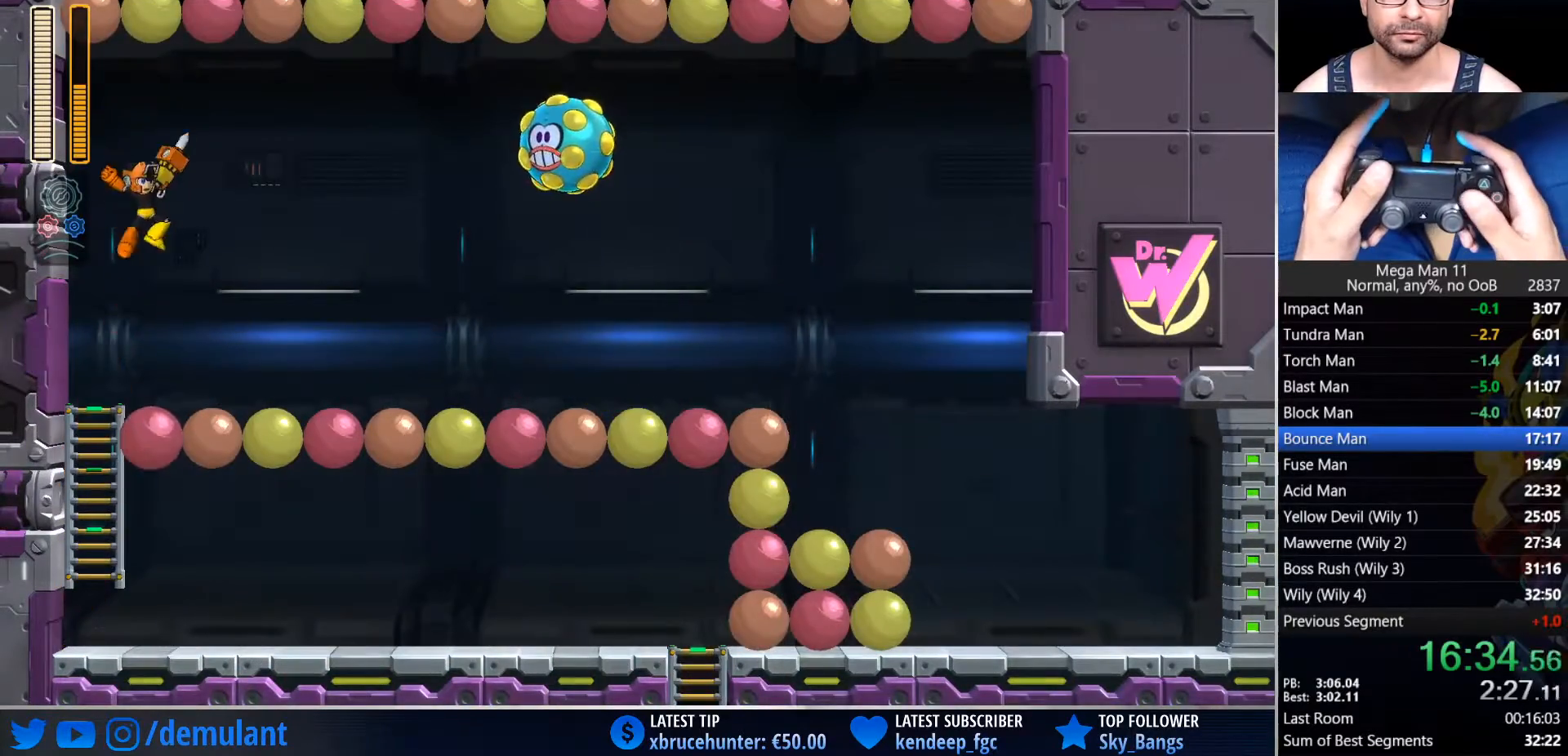
{"buttons": ["SQUARE", "L1", "DPAD_RIGHT"], "left_stick": "center", "right_stick": "center", "events": [[67, "DPAD_UP", "up"], [250, "L1", "down"], [367, "L1", "up"], [383, "SQUARE", "down"], [450, "L1", "down"], [500, "CROSS", "up"]]}
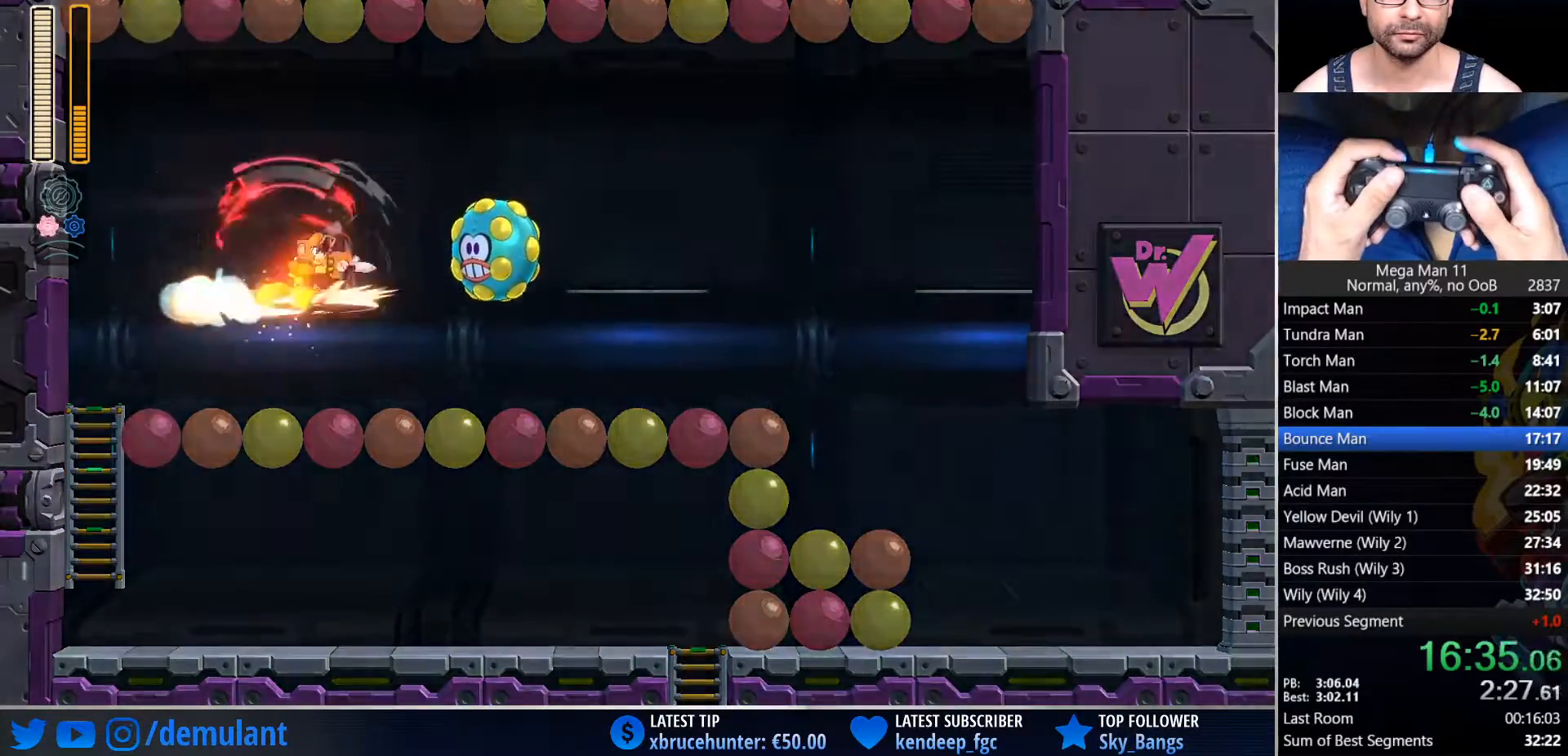
{"buttons": ["DPAD_RIGHT"], "left_stick": "center", "right_stick": "center", "events": [[67, "SQUARE", "up"], [100, "L1", "up"]]}
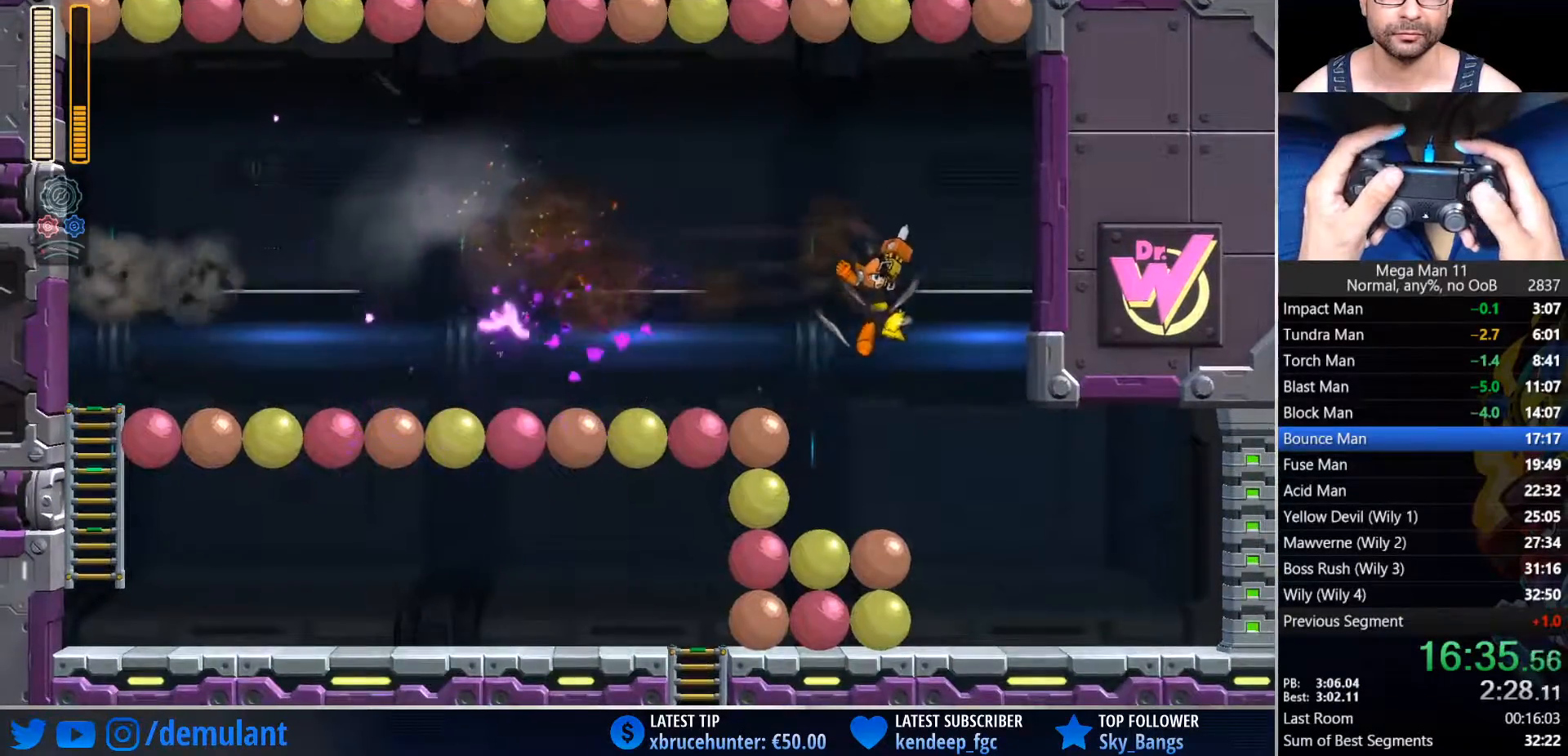
{"buttons": ["CIRCLE", "DPAD_RIGHT"], "left_stick": "center", "right_stick": "center", "events": [[283, "CIRCLE", "down"], [367, "L1", "down"], [383, "CIRCLE", "up"], [450, "CIRCLE", "down"], [467, "L1", "up"]]}
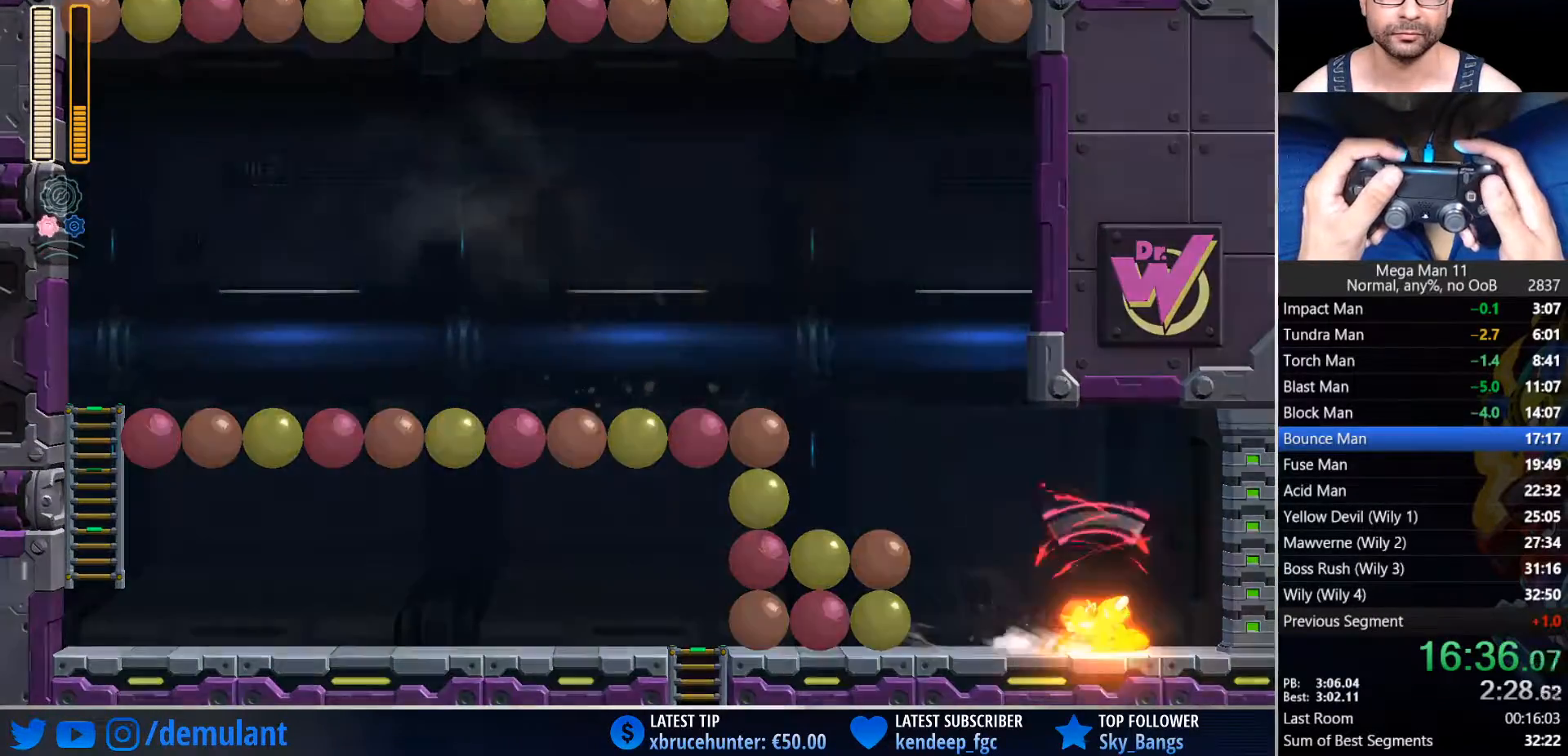
{"buttons": ["CIRCLE", "DPAD_RIGHT"], "left_stick": "center", "right_stick": "center", "events": [[50, "CIRCLE", "up"], [100, "CIRCLE", "down"], [200, "CIRCLE", "up"], [250, "CIRCLE", "down"], [350, "CIRCLE", "up"], [400, "CIRCLE", "down"]]}
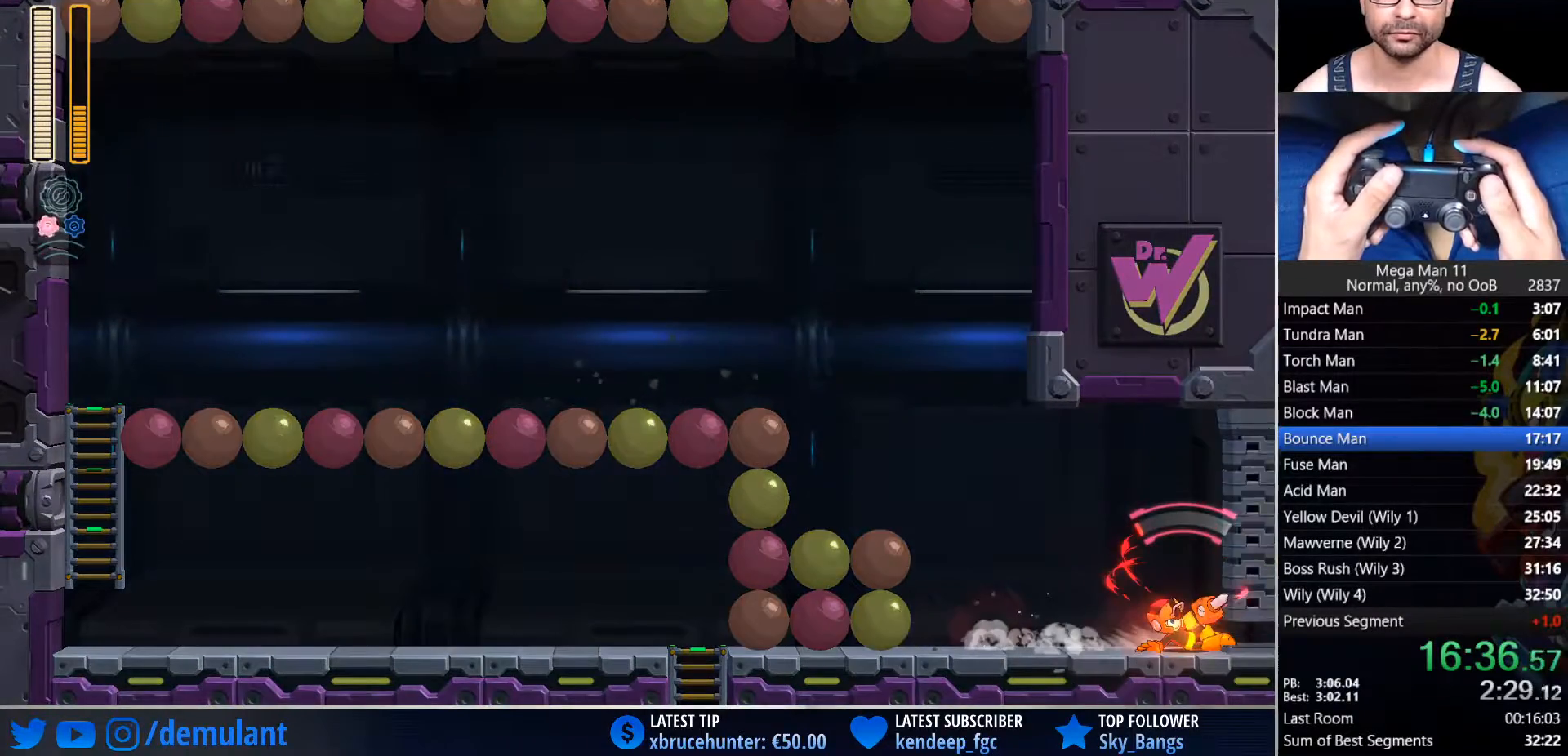
{"buttons": ["DPAD_RIGHT"], "left_stick": "center", "right_stick": "center", "events": [[17, "CIRCLE", "up"], [50, "CIRCLE", "down"], [150, "CIRCLE", "up"], [200, "CIRCLE", "down"], [300, "CIRCLE", "up"], [350, "CIRCLE", "down"], [450, "CIRCLE", "up"]]}
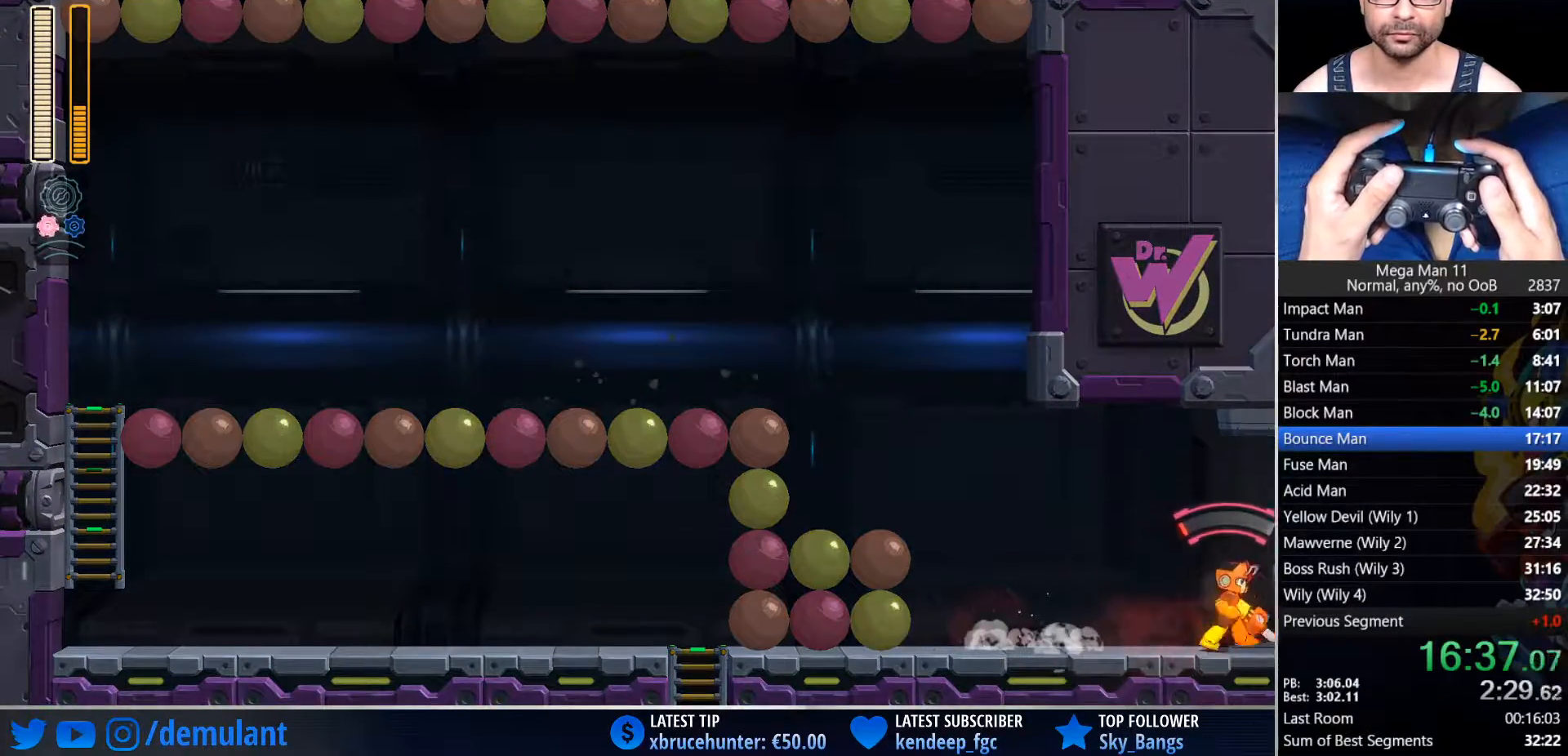
{"buttons": ["TRIANGLE", "DPAD_RIGHT"], "left_stick": "center", "right_stick": "center", "events": [[283, "TRIANGLE", "down"]]}
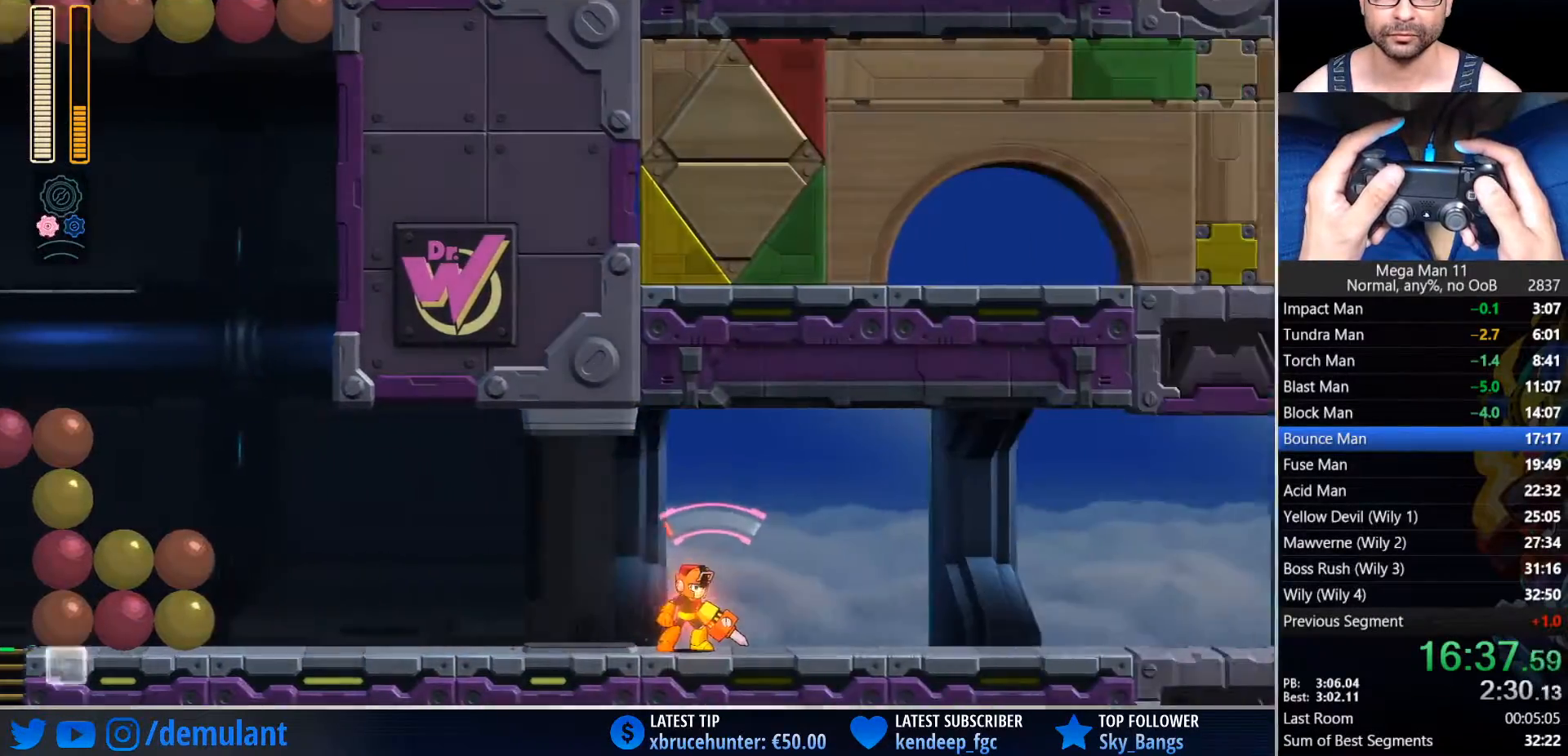
{"buttons": ["TRIANGLE", "DPAD_RIGHT"], "left_stick": "center", "right_stick": "center", "events": []}
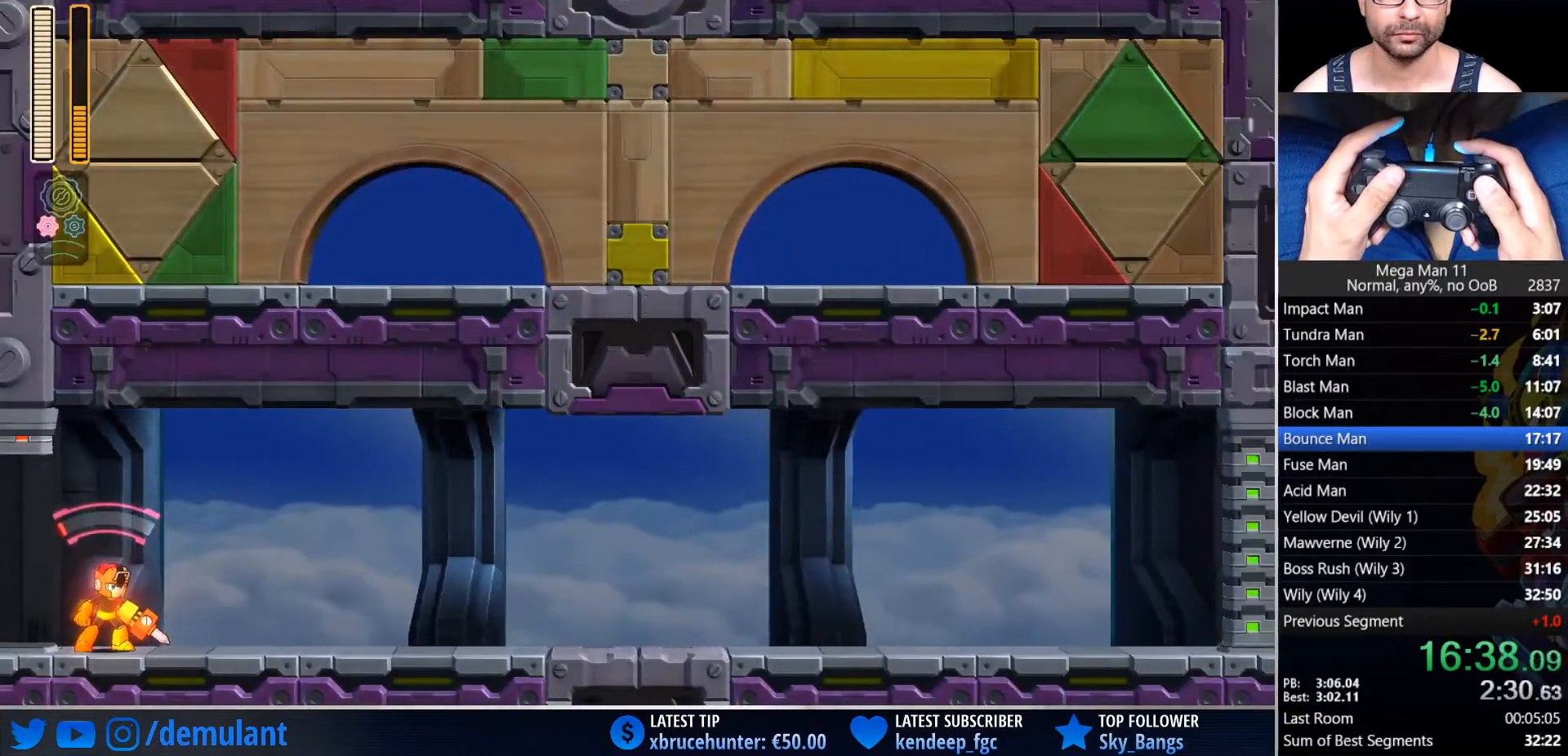
{"buttons": ["TRIANGLE", "DPAD_RIGHT"], "left_stick": "center", "right_stick": "center", "events": []}
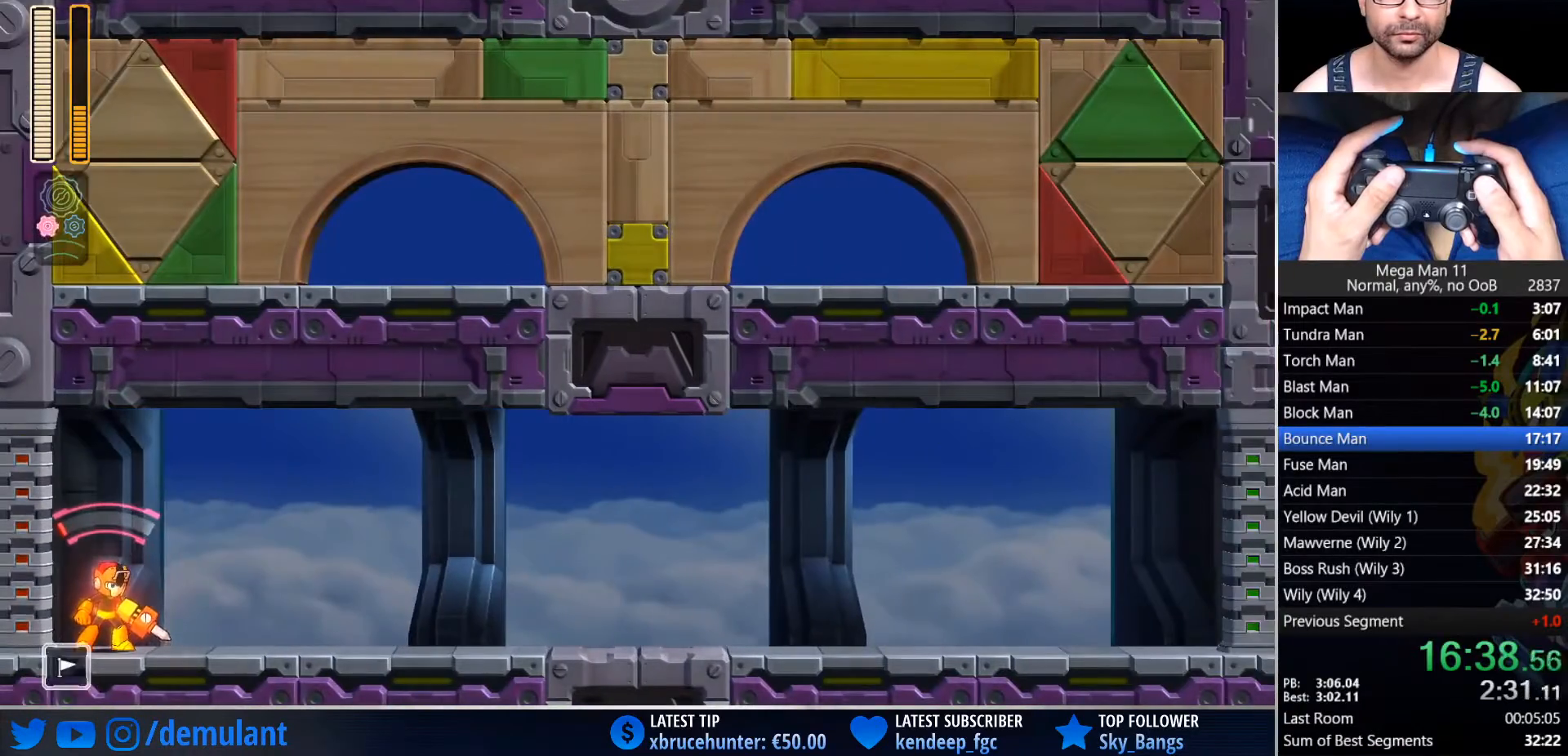
{"buttons": ["DPAD_RIGHT"], "left_stick": "center", "right_stick": "center", "events": [[233, "L1", "down"], [233, "TRIANGLE", "up"], [350, "L1", "up"]]}
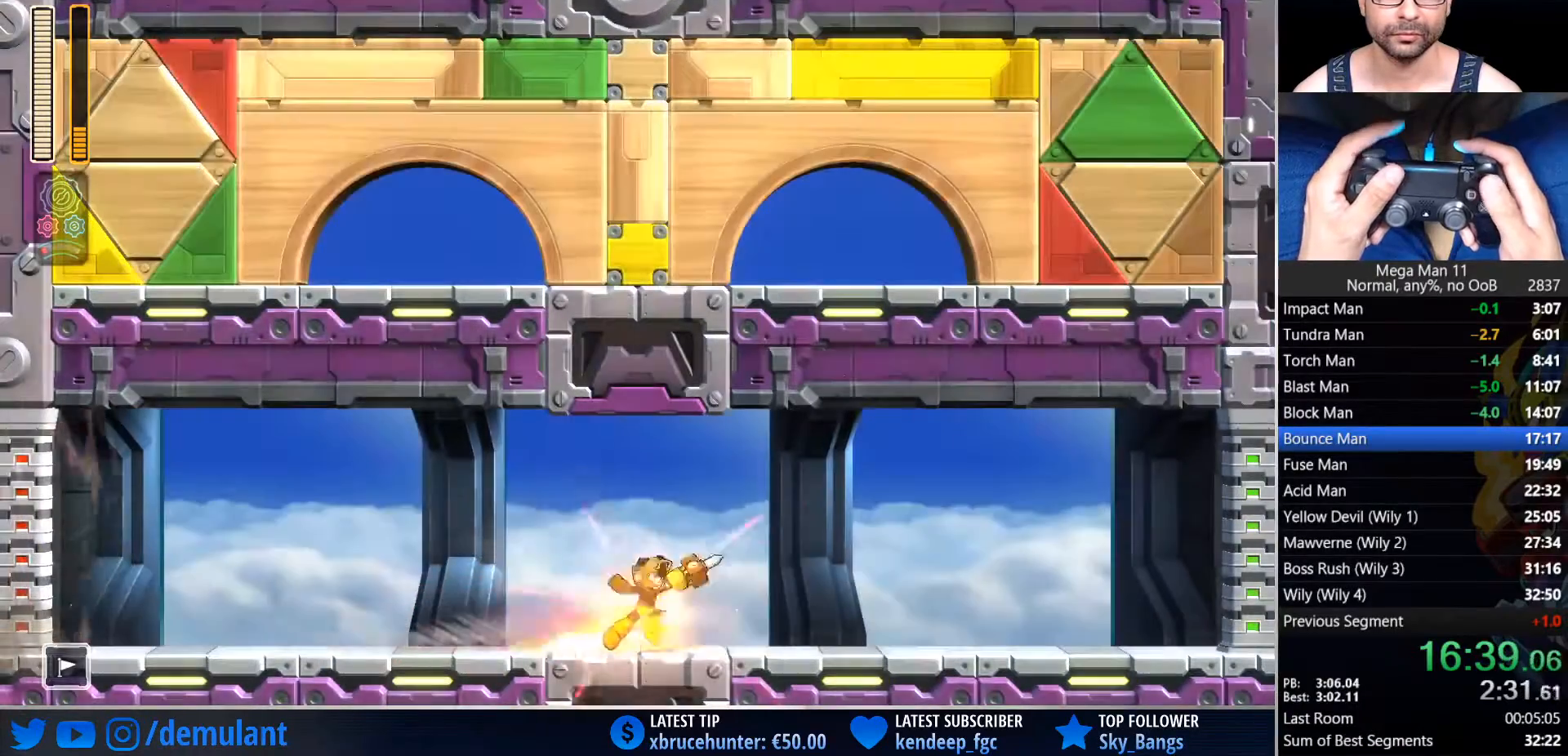
{"buttons": ["DPAD_RIGHT"], "left_stick": "center", "right_stick": "center", "events": [[17, "CIRCLE", "down"], [217, "CIRCLE", "up"], [383, "CIRCLE", "down"], [500, "CIRCLE", "up"]]}
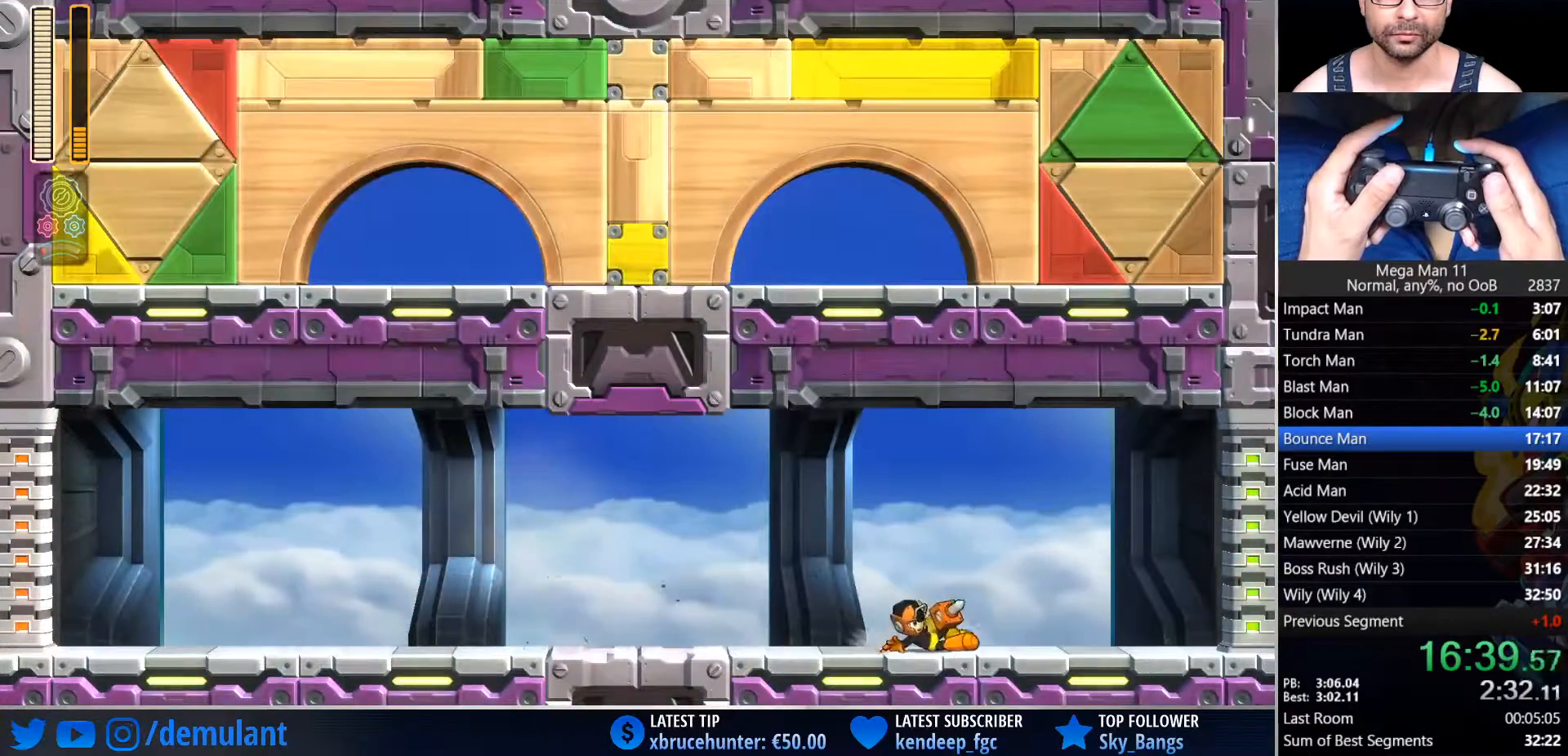
{"buttons": ["DPAD_RIGHT"], "left_stick": "center", "right_stick": "center", "events": [[250, "CIRCLE", "down"], [317, "CIRCLE", "up"], [433, "CIRCLE", "down"], [483, "CIRCLE", "up"]]}
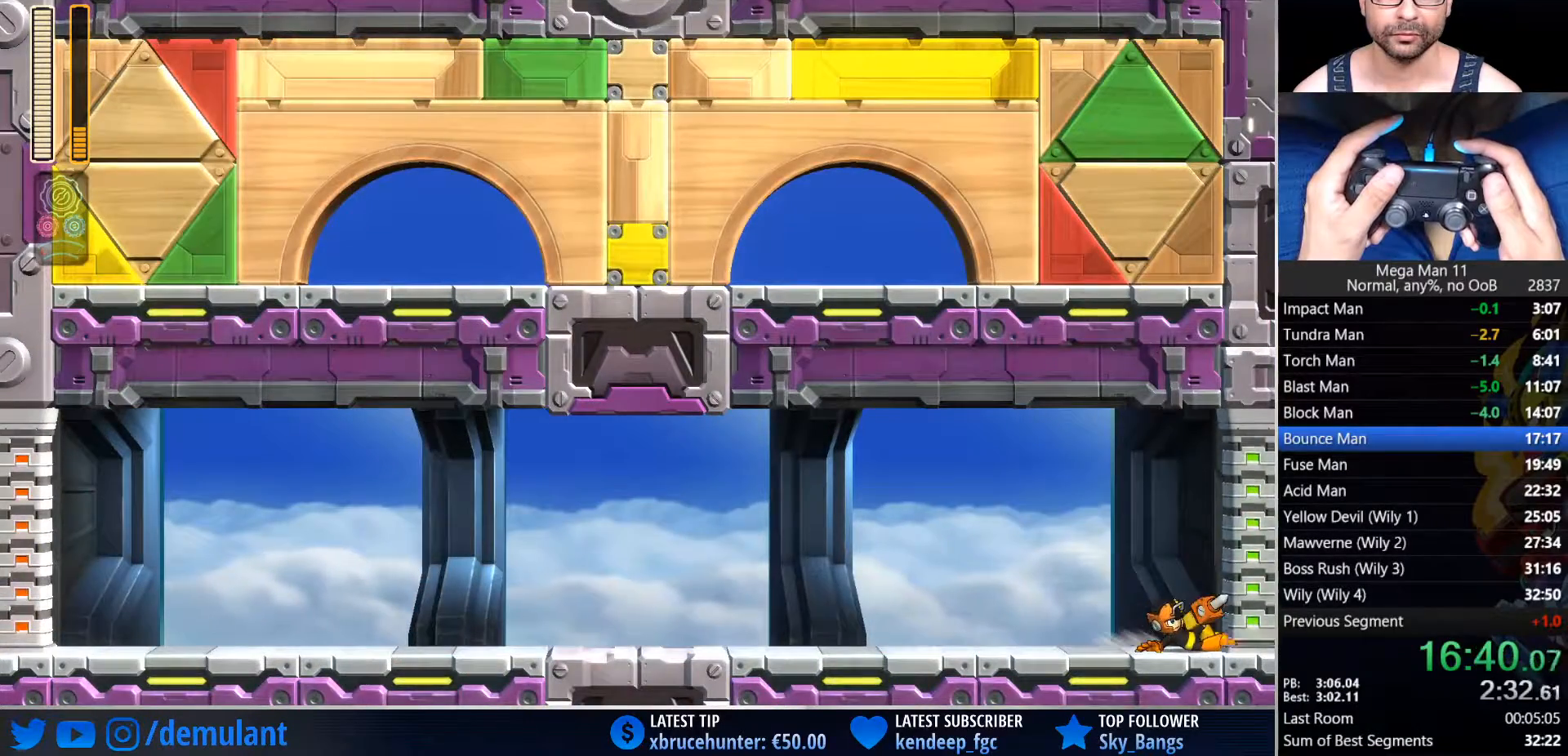
{"buttons": ["DPAD_RIGHT"], "left_stick": "center", "right_stick": "center", "events": [[83, "CIRCLE", "down"], [167, "CIRCLE", "up"], [233, "CIRCLE", "down"], [300, "CIRCLE", "up"], [367, "CIRCLE", "down"], [450, "CIRCLE", "up"]]}